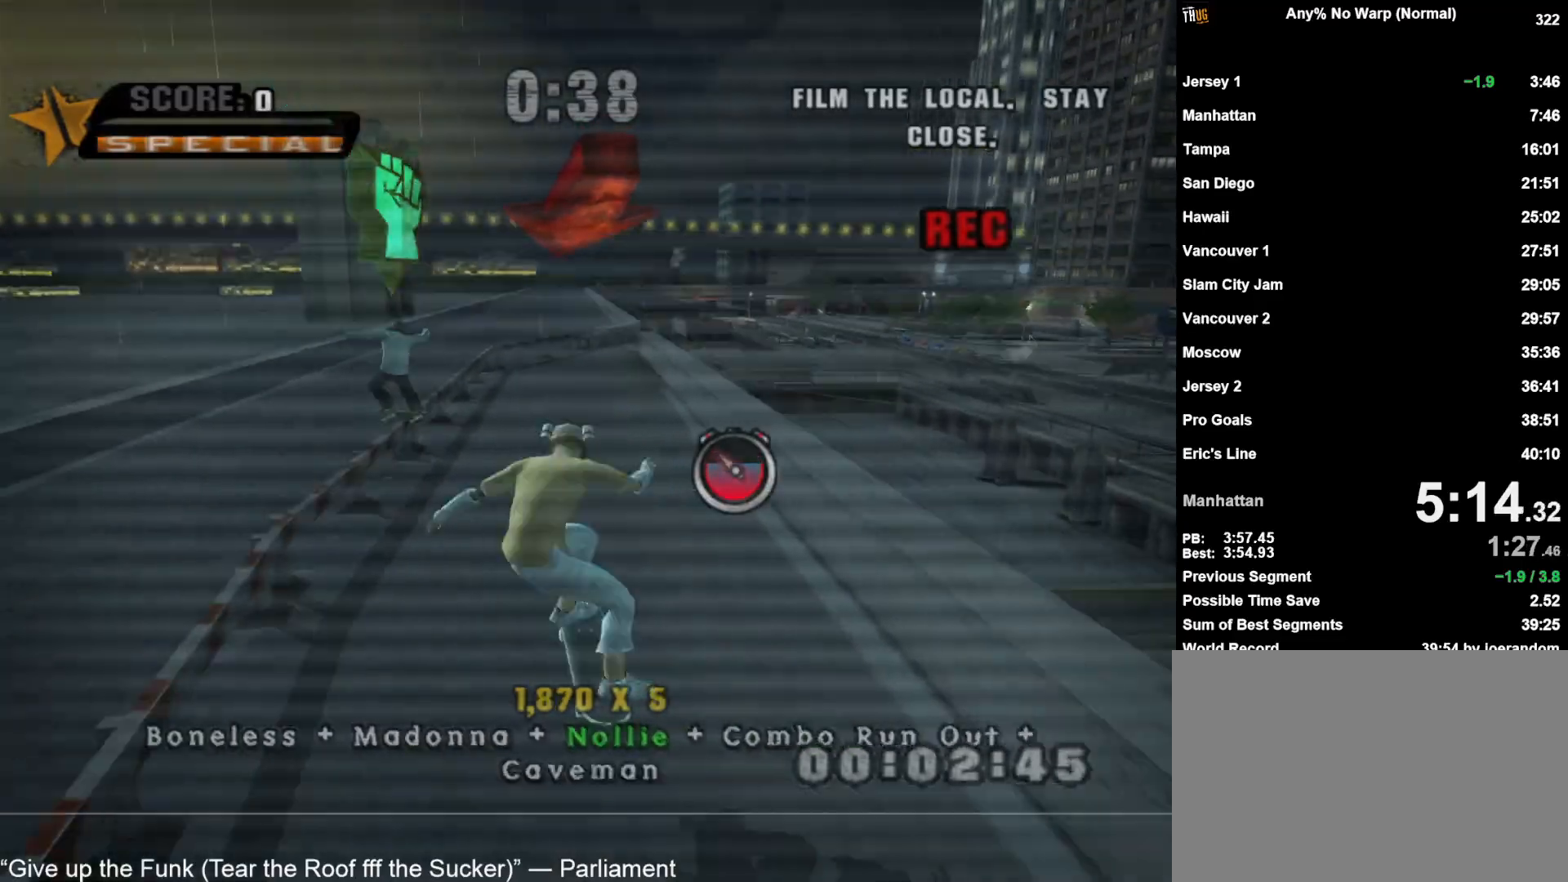
Gameplay with a controller (PlayStation layout); each line is a JSON object with the inputs held at the frame after it (dt_ms = milliseconds from this image to that frame). "events" lists button and stick changes between this image and that frame as [ms after this image, input, new state], when the widget could be followed in between.
{"dt_ms": 500, "buttons": [], "left_stick": "up-right", "right_stick": "center", "events": [[67, "SQUARE", "up"], [183, "R1", "down"], [200, "L1", "down"], [283, "left_stick", "up-right"], [300, "L1", "up"], [333, "R1", "up"]]}
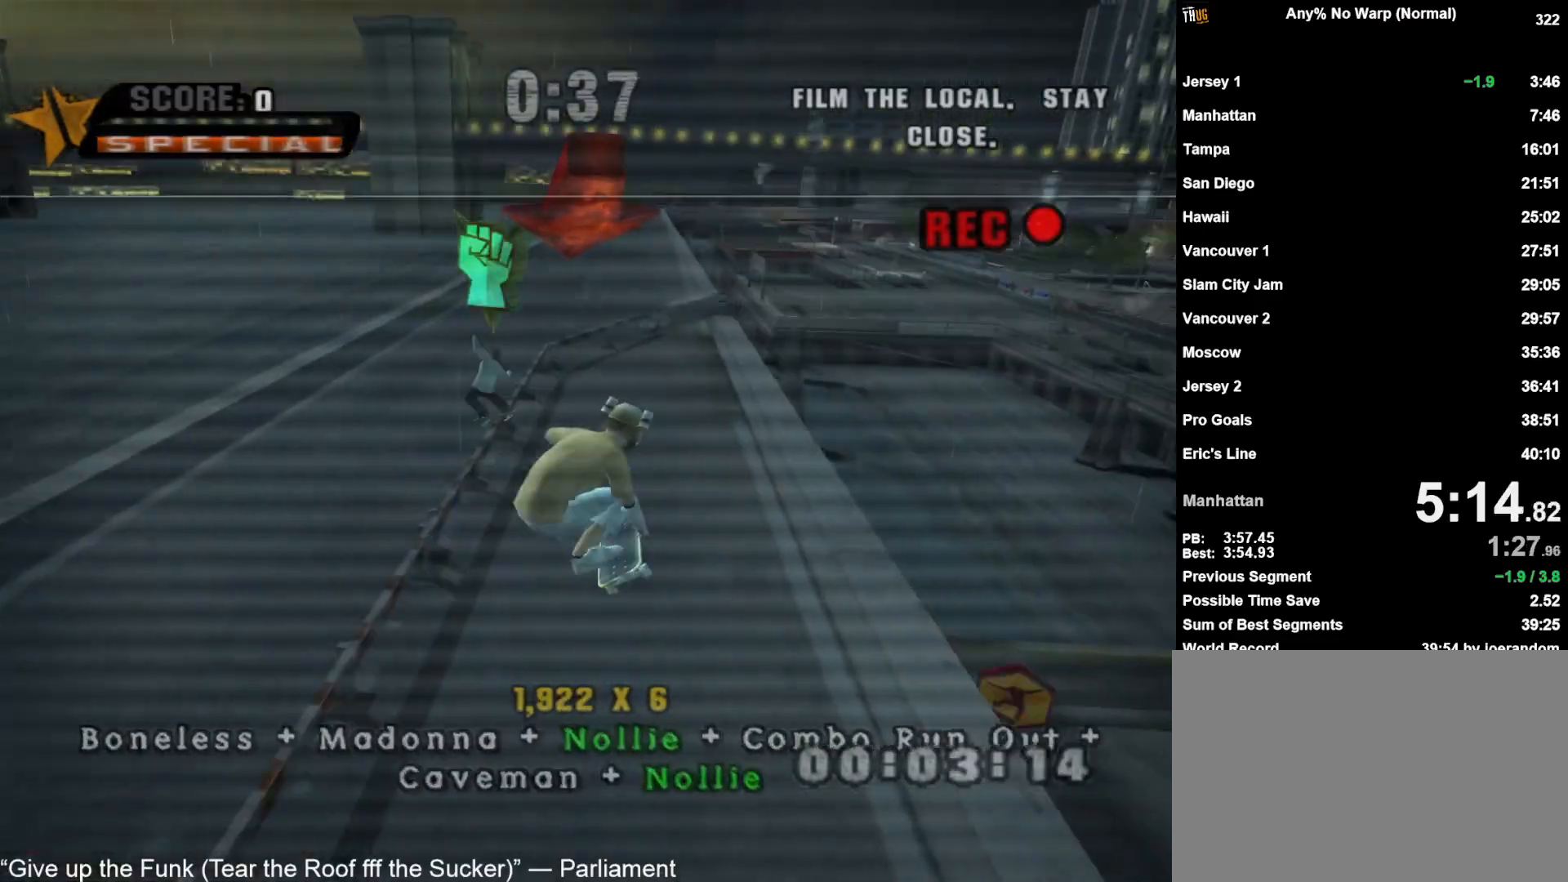
{"dt_ms": 500, "buttons": ["CROSS"], "left_stick": "up", "right_stick": "center", "events": [[183, "CROSS", "down"], [183, "left_stick", "up"]]}
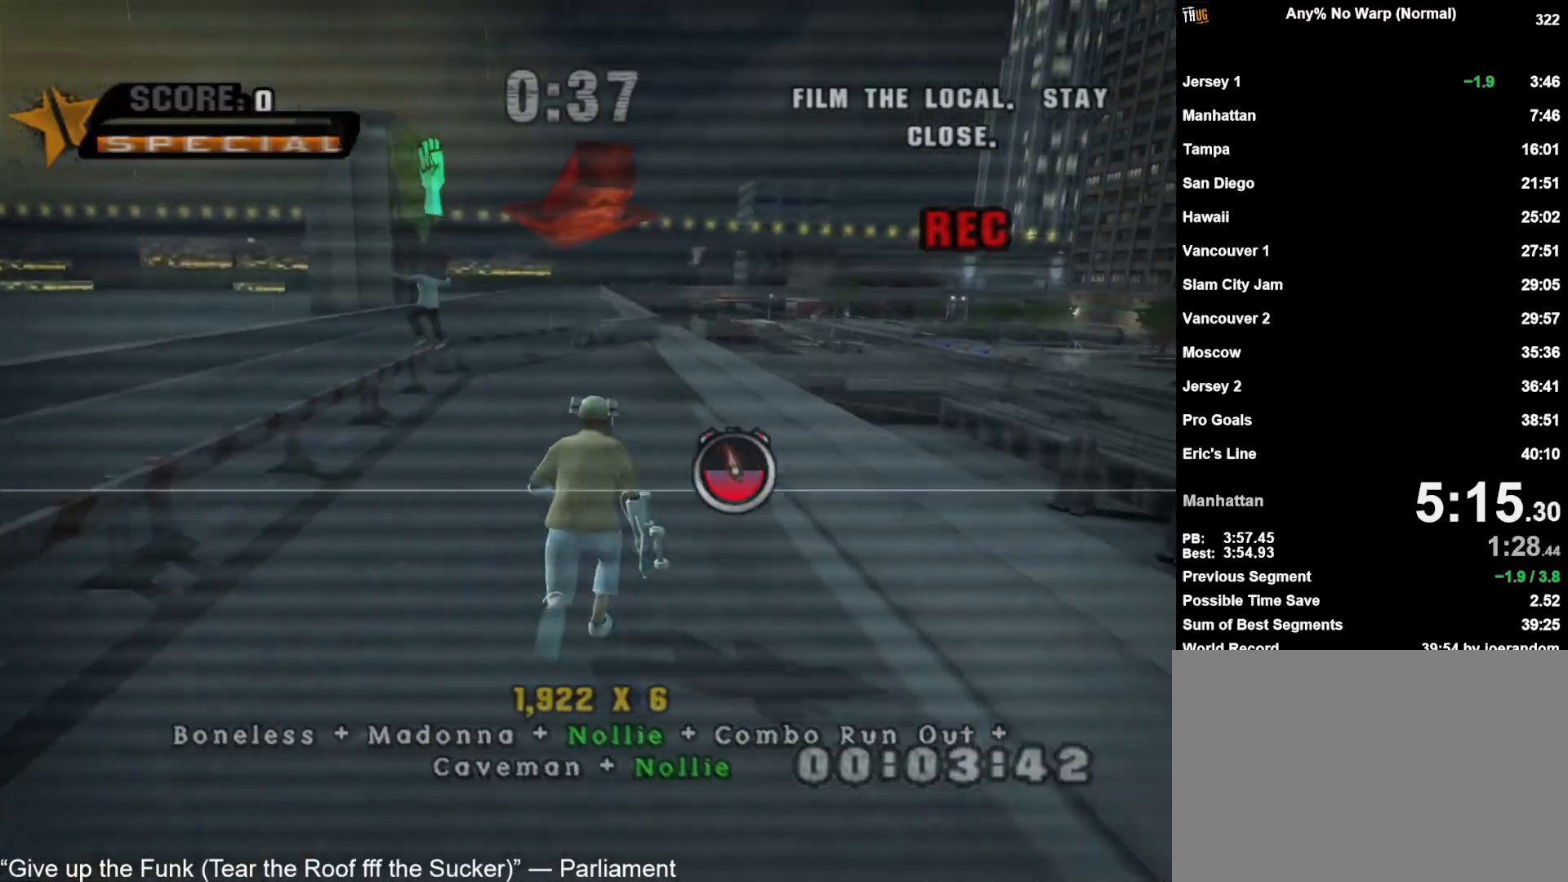
{"dt_ms": 500, "buttons": [], "left_stick": "up", "right_stick": "center", "events": [[50, "CROSS", "up"], [150, "SQUARE", "down"], [233, "SQUARE", "up"], [300, "left_stick", "center"], [383, "L1", "down"], [383, "R1", "down"], [383, "left_stick", "up"], [483, "R1", "up"], [500, "L1", "up"]]}
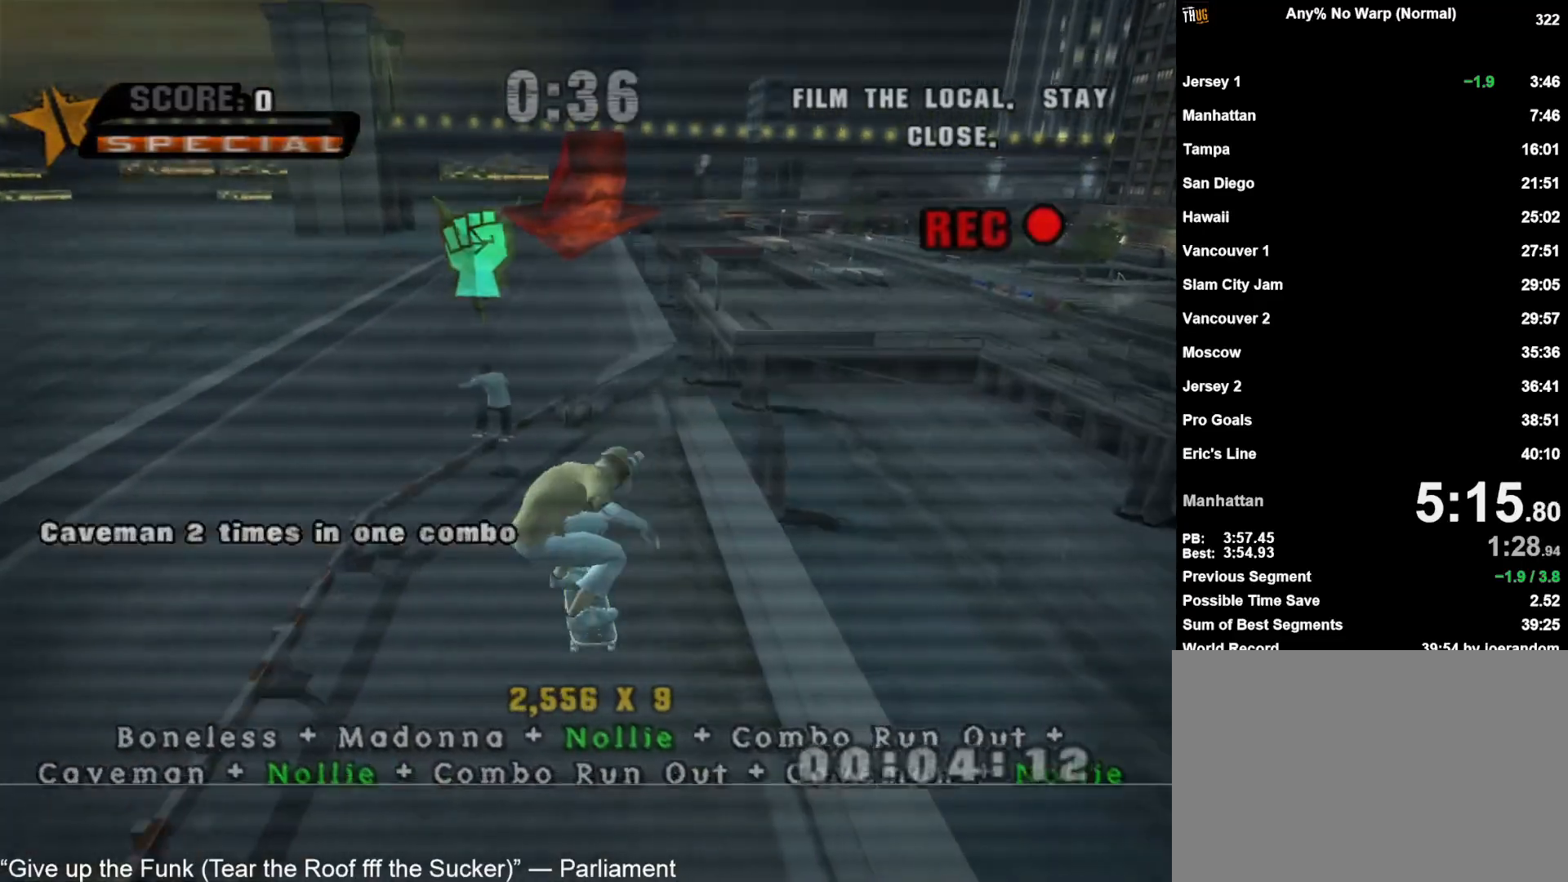
{"dt_ms": 500, "buttons": ["CROSS"], "left_stick": "up", "right_stick": "center", "events": [[17, "left_stick", "center"], [233, "left_stick", "up"], [367, "CROSS", "down"]]}
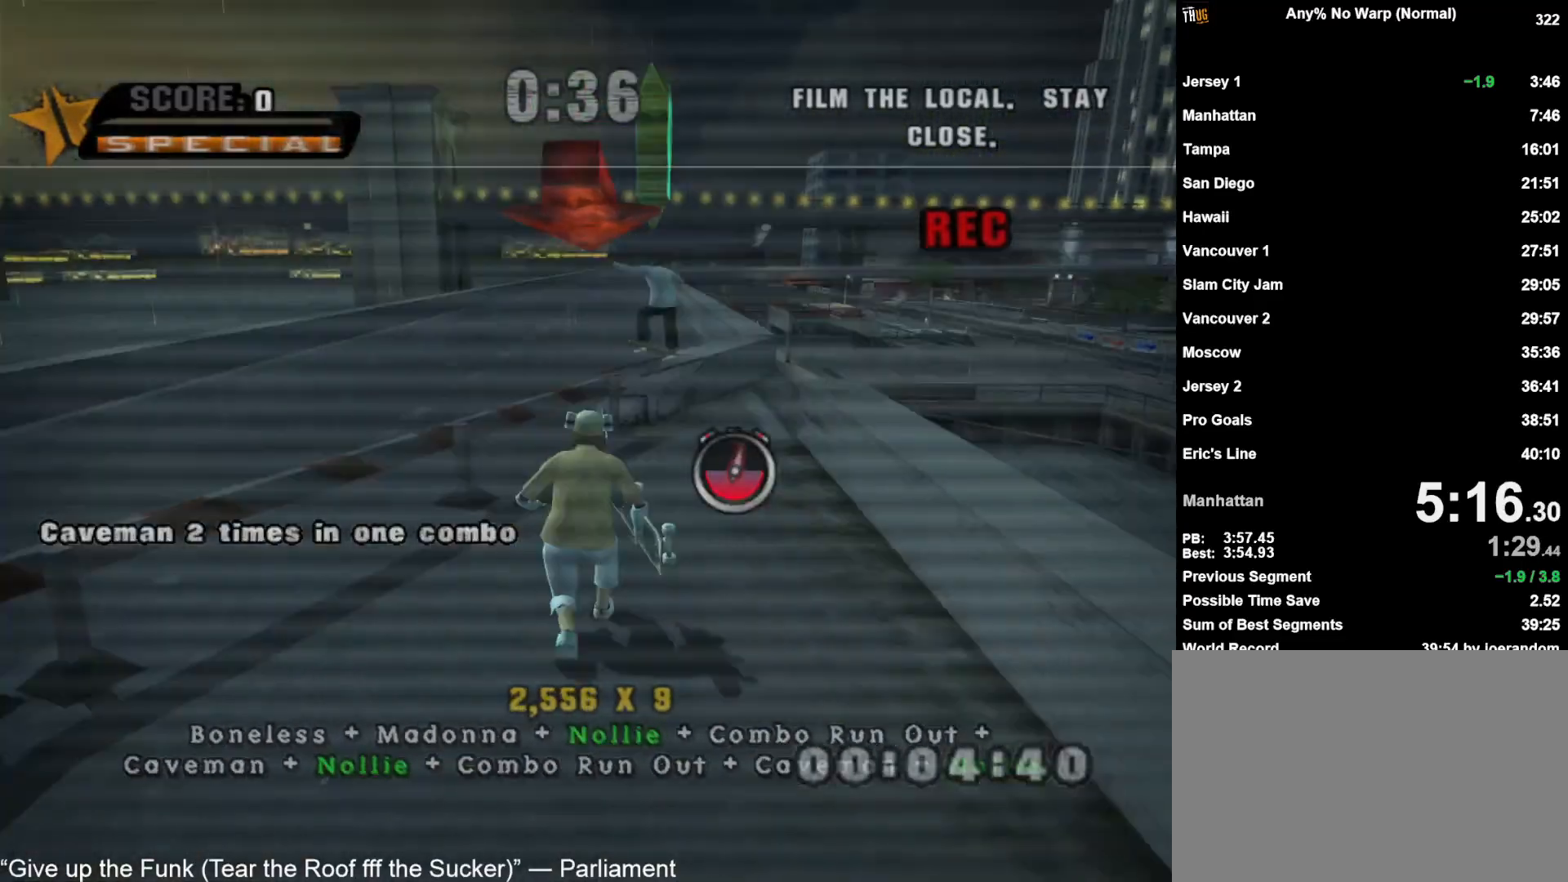
{"dt_ms": 500, "buttons": ["L1", "R1"], "left_stick": "right", "right_stick": "center", "events": [[167, "CROSS", "up"], [267, "SQUARE", "down"], [350, "SQUARE", "up"], [450, "left_stick", "right"], [467, "R1", "down"], [483, "L1", "down"]]}
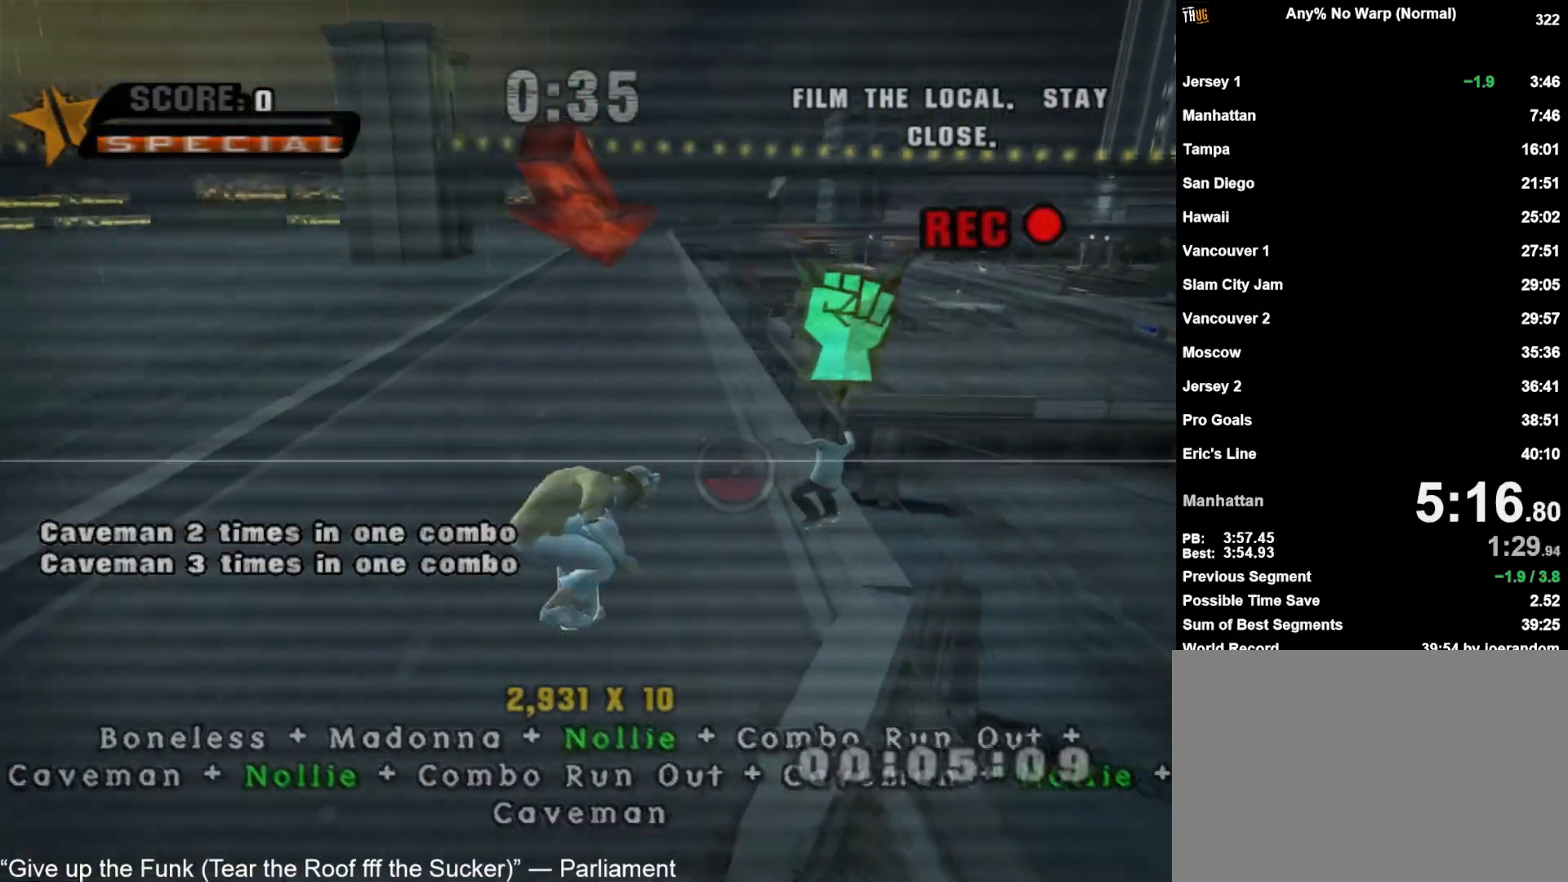
{"dt_ms": 500, "buttons": [], "left_stick": "up-right", "right_stick": "center", "events": [[100, "R1", "up"], [117, "L1", "up"], [117, "left_stick", "center"], [417, "left_stick", "up-right"]]}
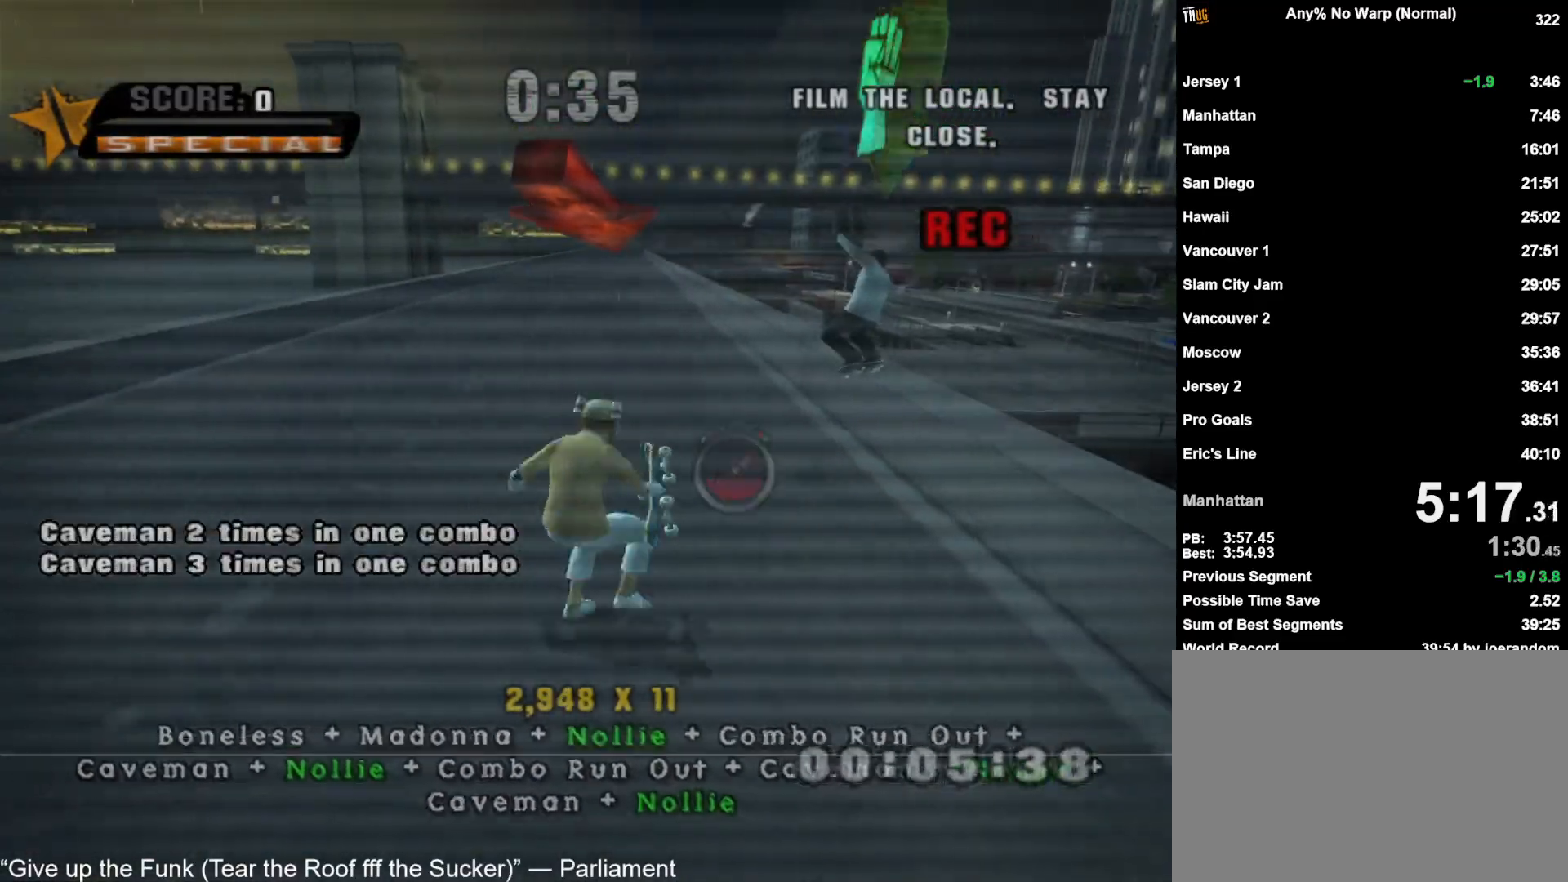
{"dt_ms": 500, "buttons": [], "left_stick": "up", "right_stick": "center", "events": [[33, "left_stick", "center"], [117, "left_stick", "up"], [167, "CROSS", "down"], [350, "CROSS", "up"], [367, "SQUARE", "down"], [450, "SQUARE", "up"]]}
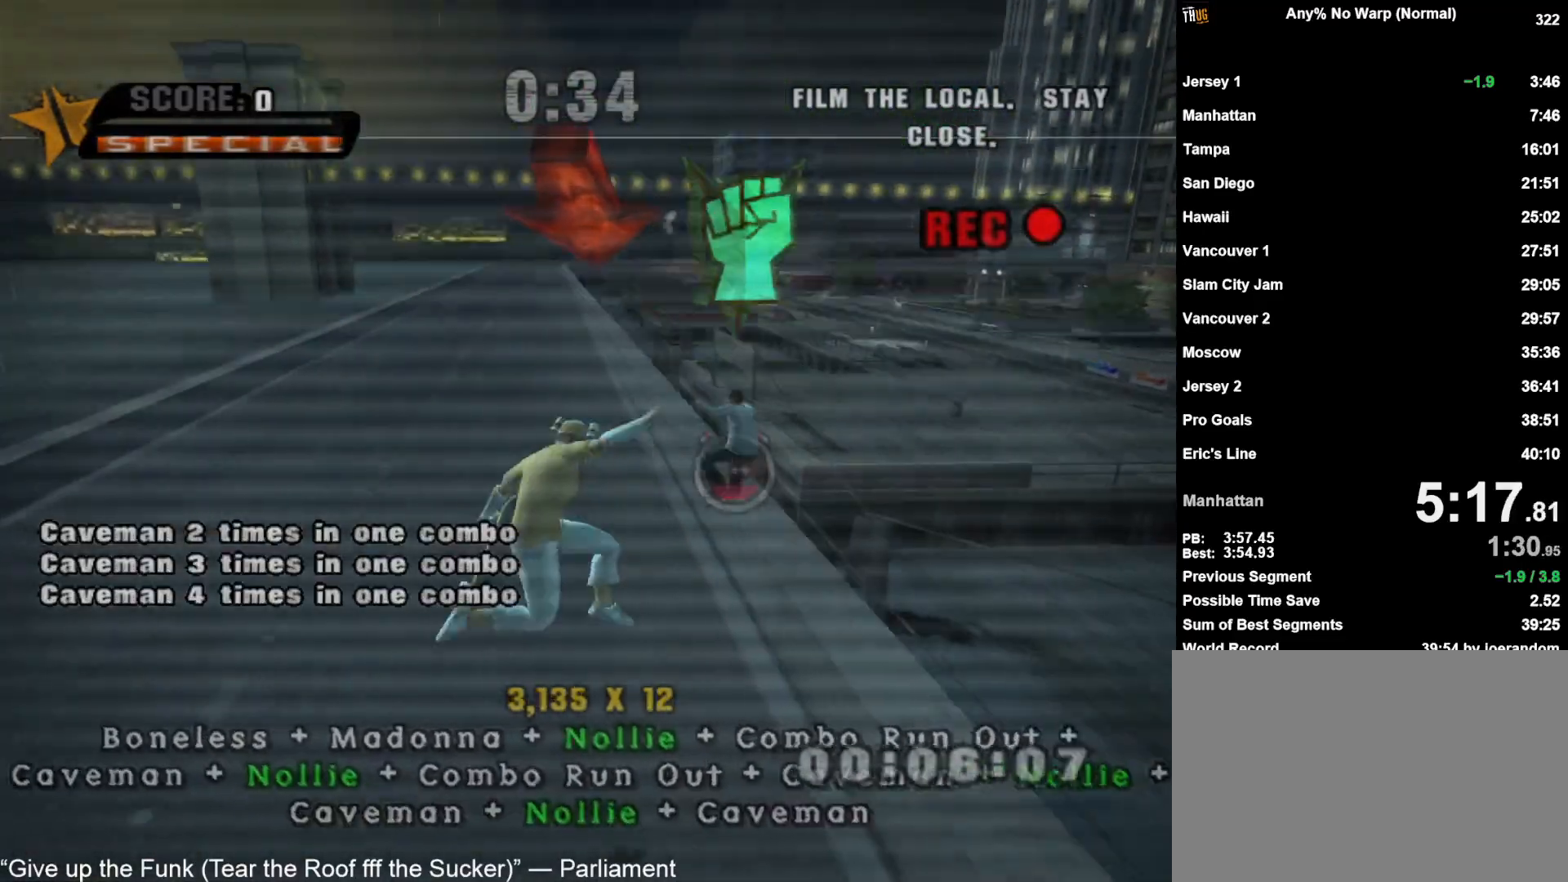
{"dt_ms": 500, "buttons": [], "left_stick": "up-left", "right_stick": "center", "events": [[33, "left_stick", "center"], [100, "L1", "down"], [100, "R1", "down"], [117, "left_stick", "up-left"], [217, "R1", "up"], [233, "L1", "up"]]}
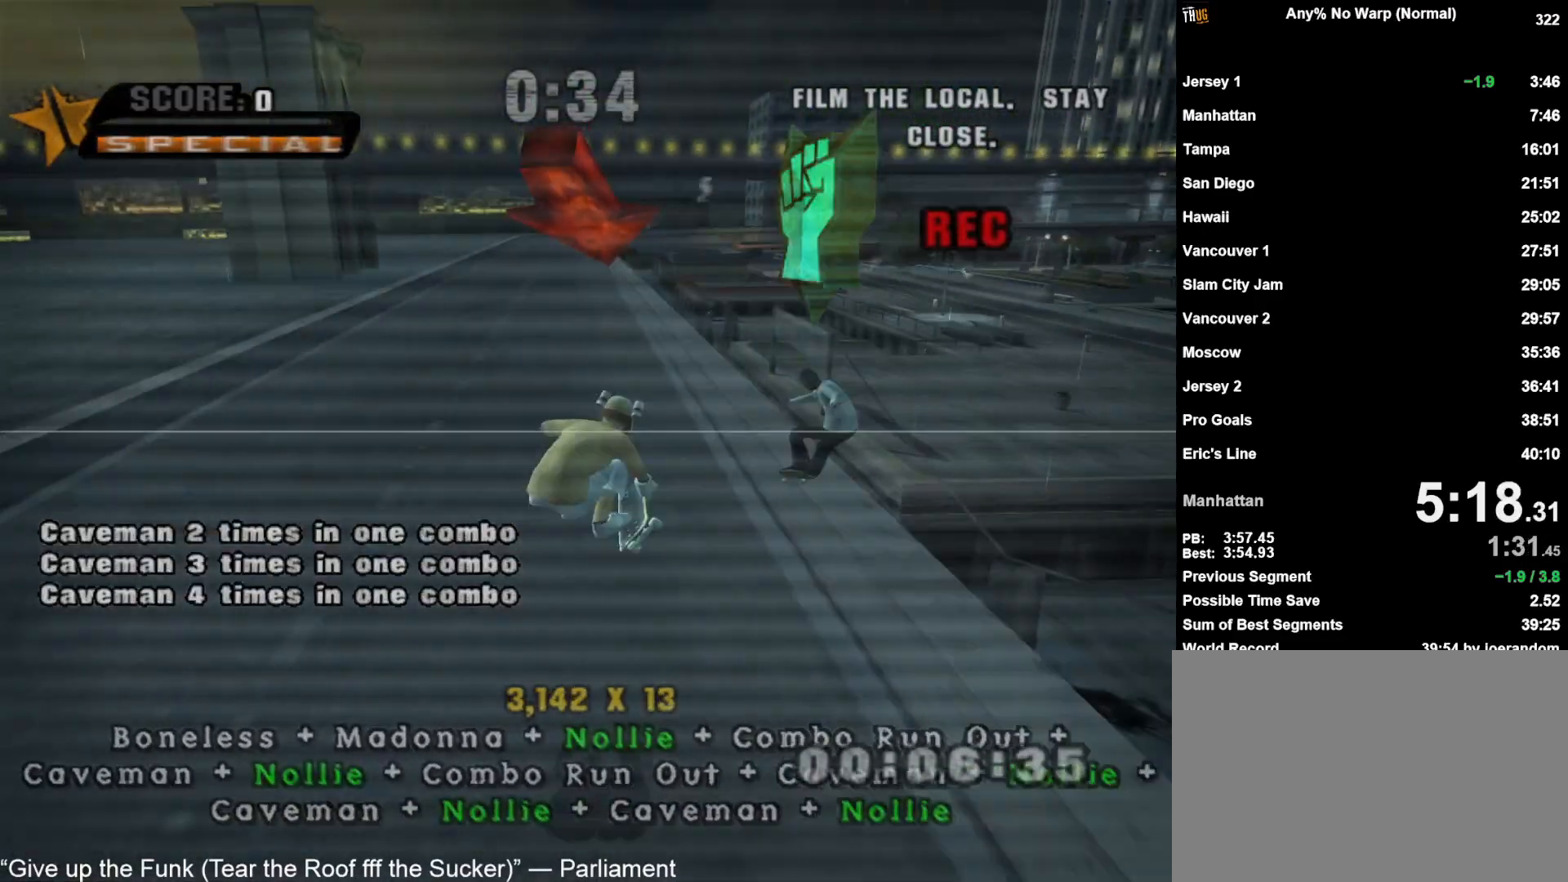
{"dt_ms": 1000, "buttons": [], "left_stick": "center", "right_stick": "center"}
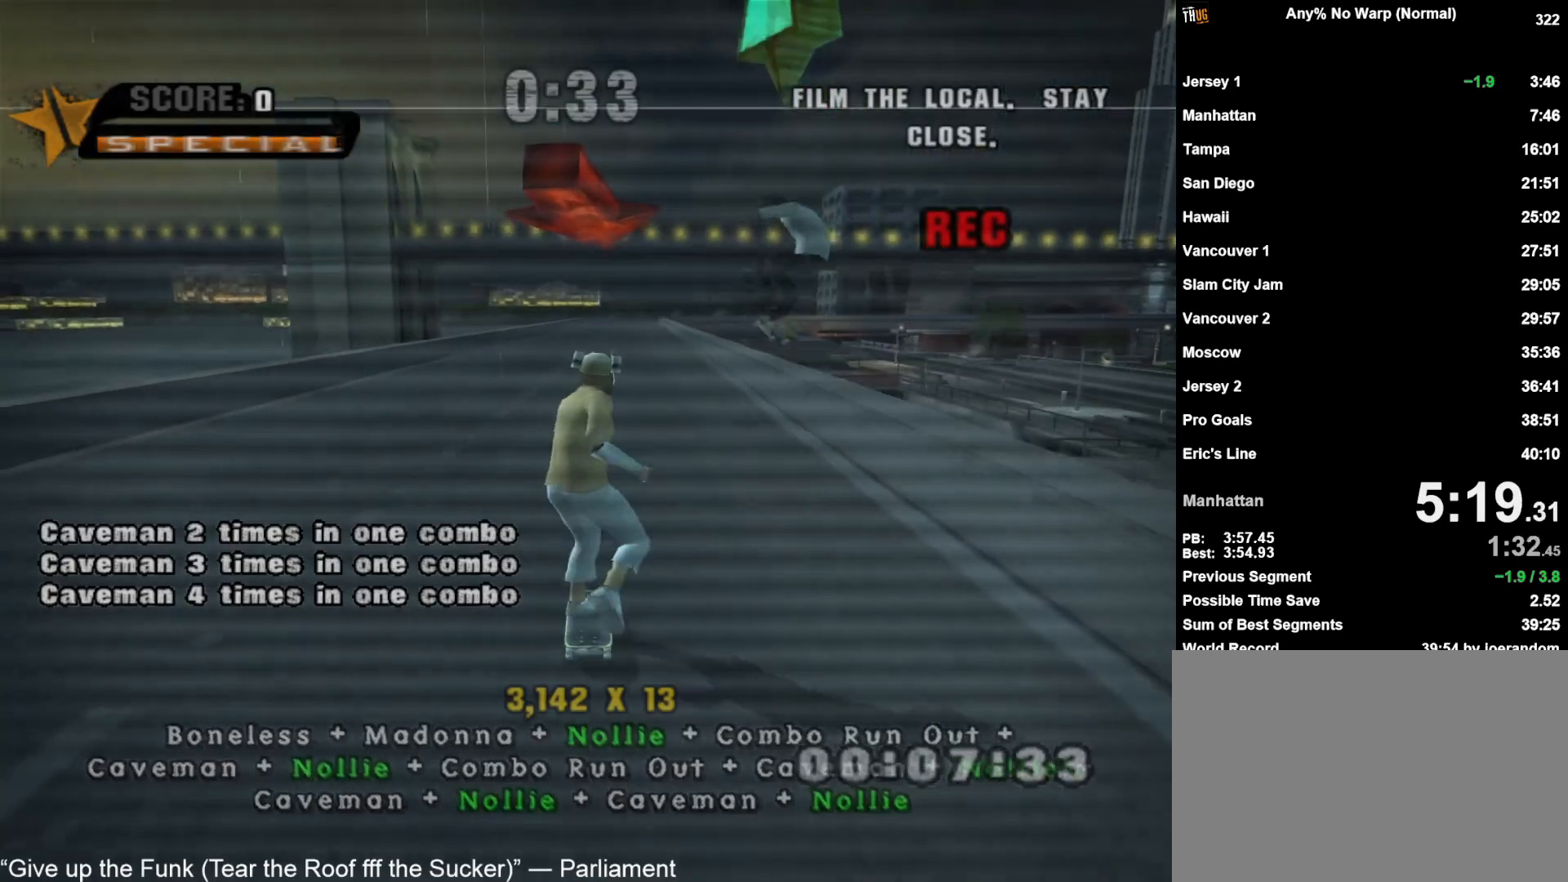
{"dt_ms": 500, "buttons": [], "left_stick": "center", "right_stick": "center"}
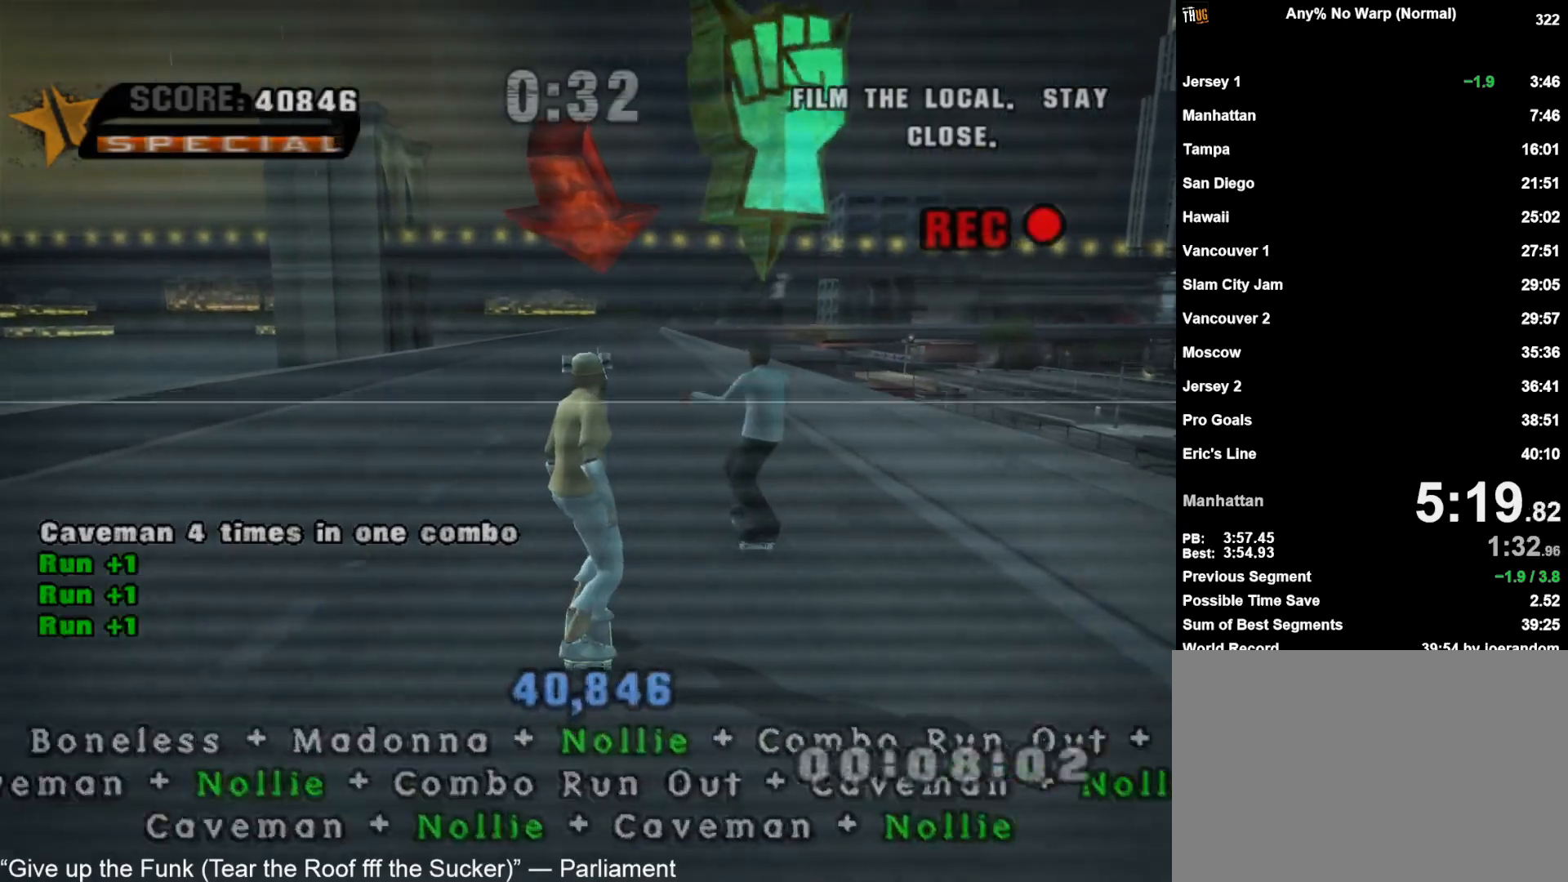
{"dt_ms": 500, "buttons": [], "left_stick": "center", "right_stick": "center", "events": []}
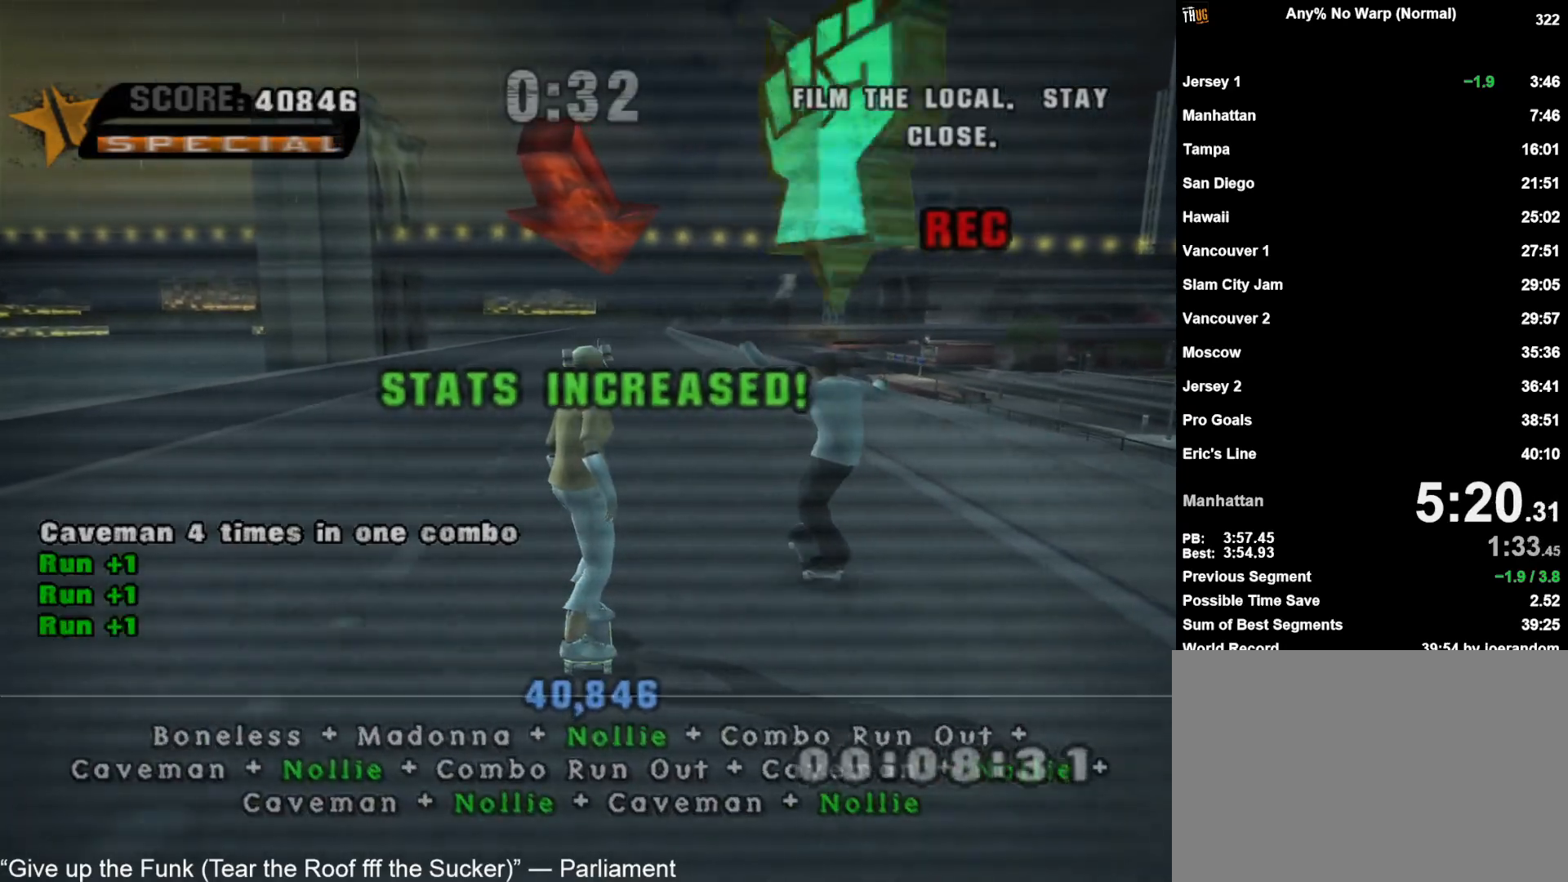
{"dt_ms": 500, "buttons": [], "left_stick": "center", "right_stick": "center", "events": [[100, "left_stick", "right"], [200, "left_stick", "down"], [367, "left_stick", "center"]]}
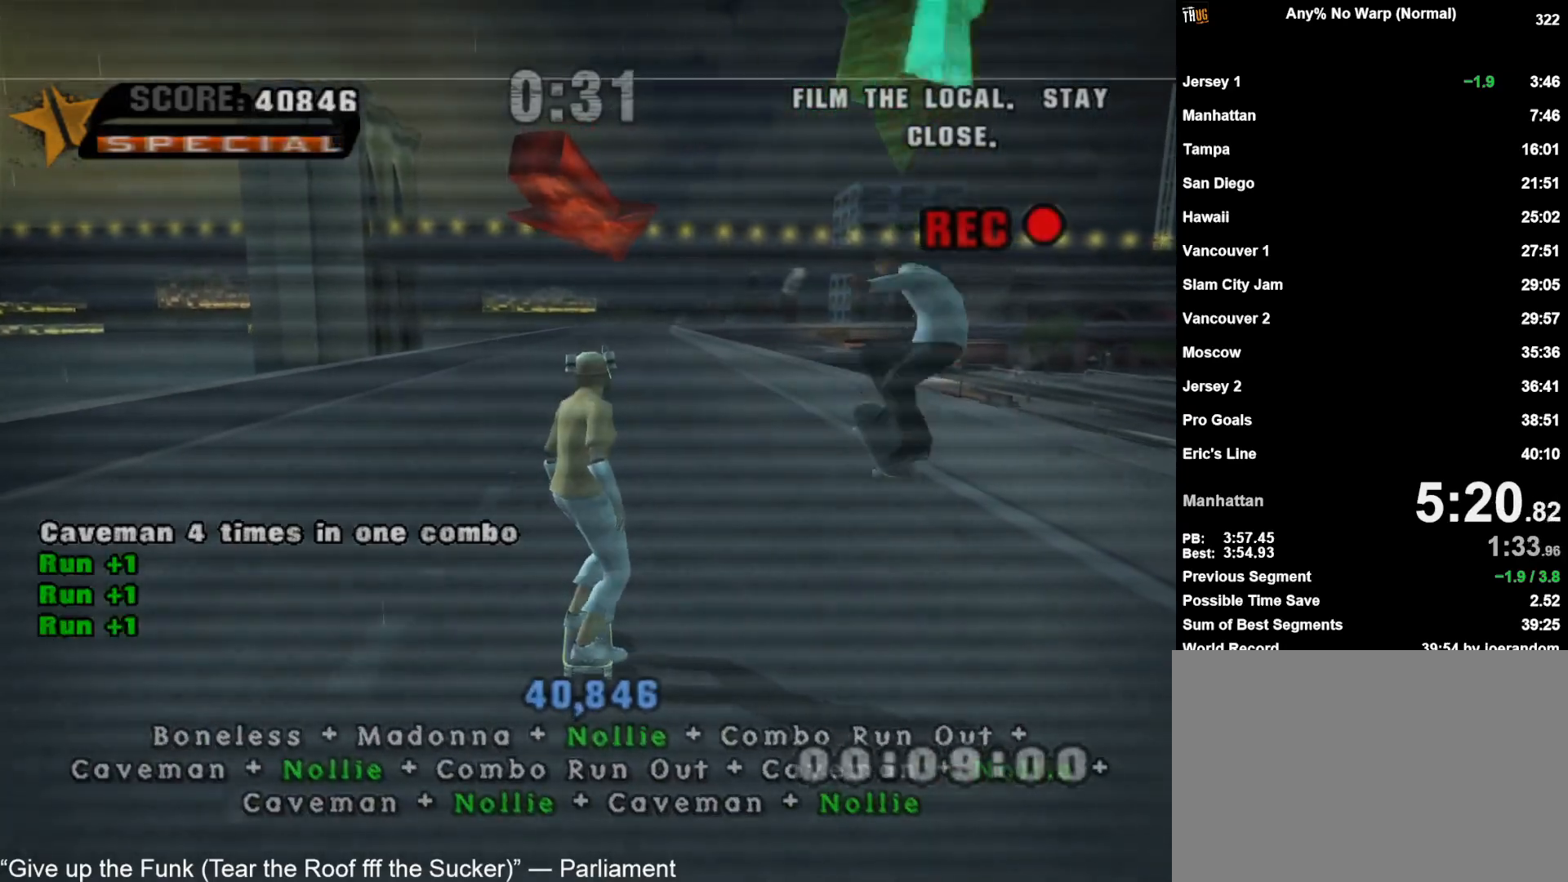
{"dt_ms": 500, "buttons": [], "left_stick": "center", "right_stick": "left", "events": [[167, "left_stick", "right"], [233, "left_stick", "center"], [283, "left_stick", "down"], [400, "right_stick", "left"], [433, "left_stick", "center"]]}
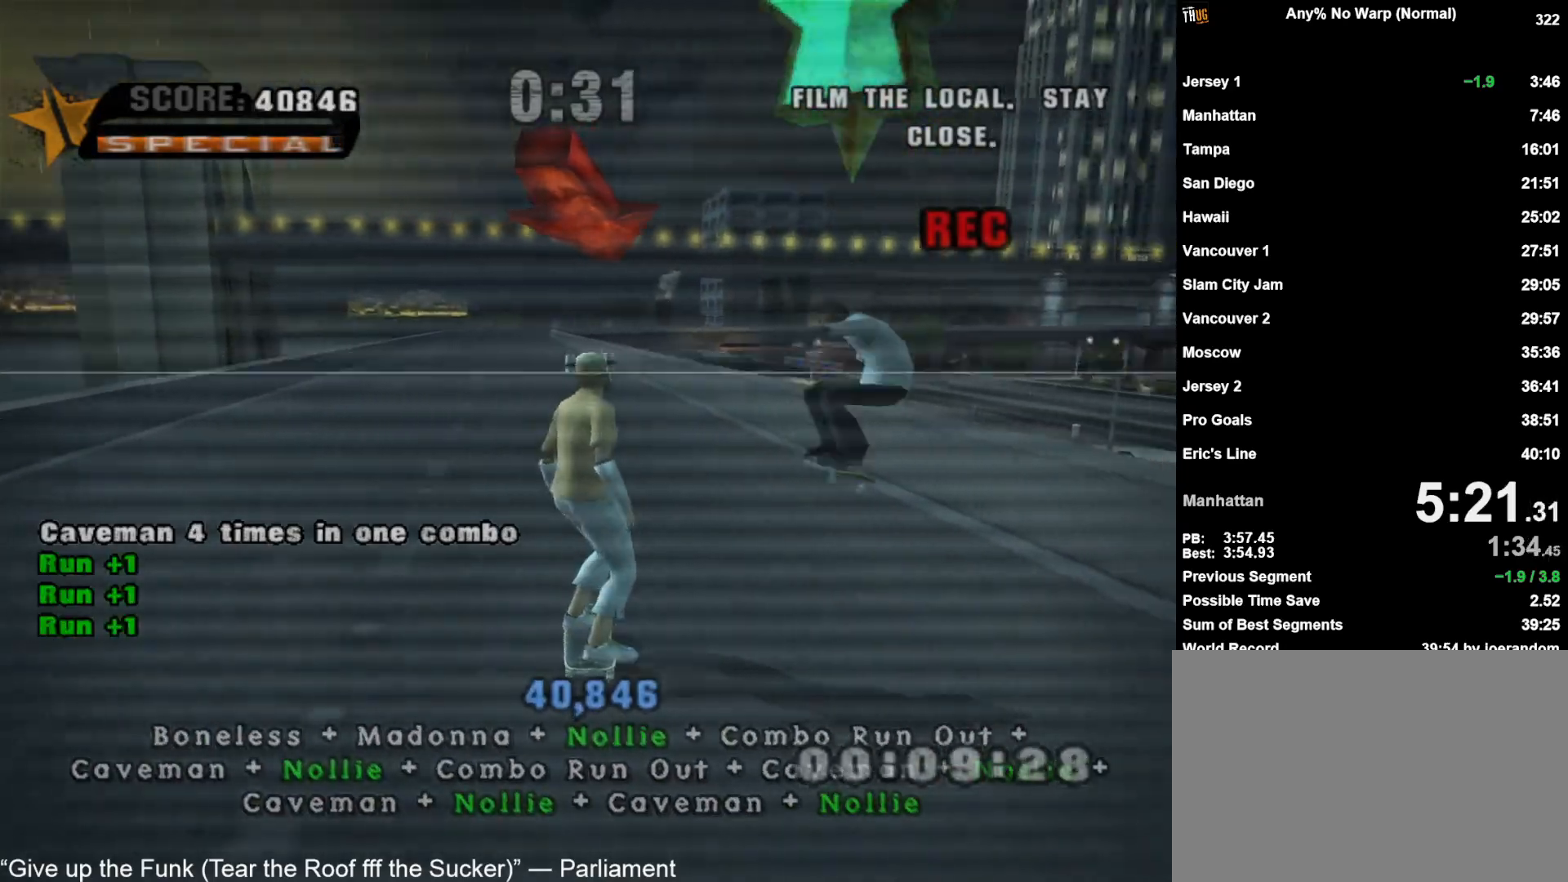
{"dt_ms": 500, "buttons": ["CROSS"], "left_stick": "center", "right_stick": "left", "events": [[350, "CROSS", "down"]]}
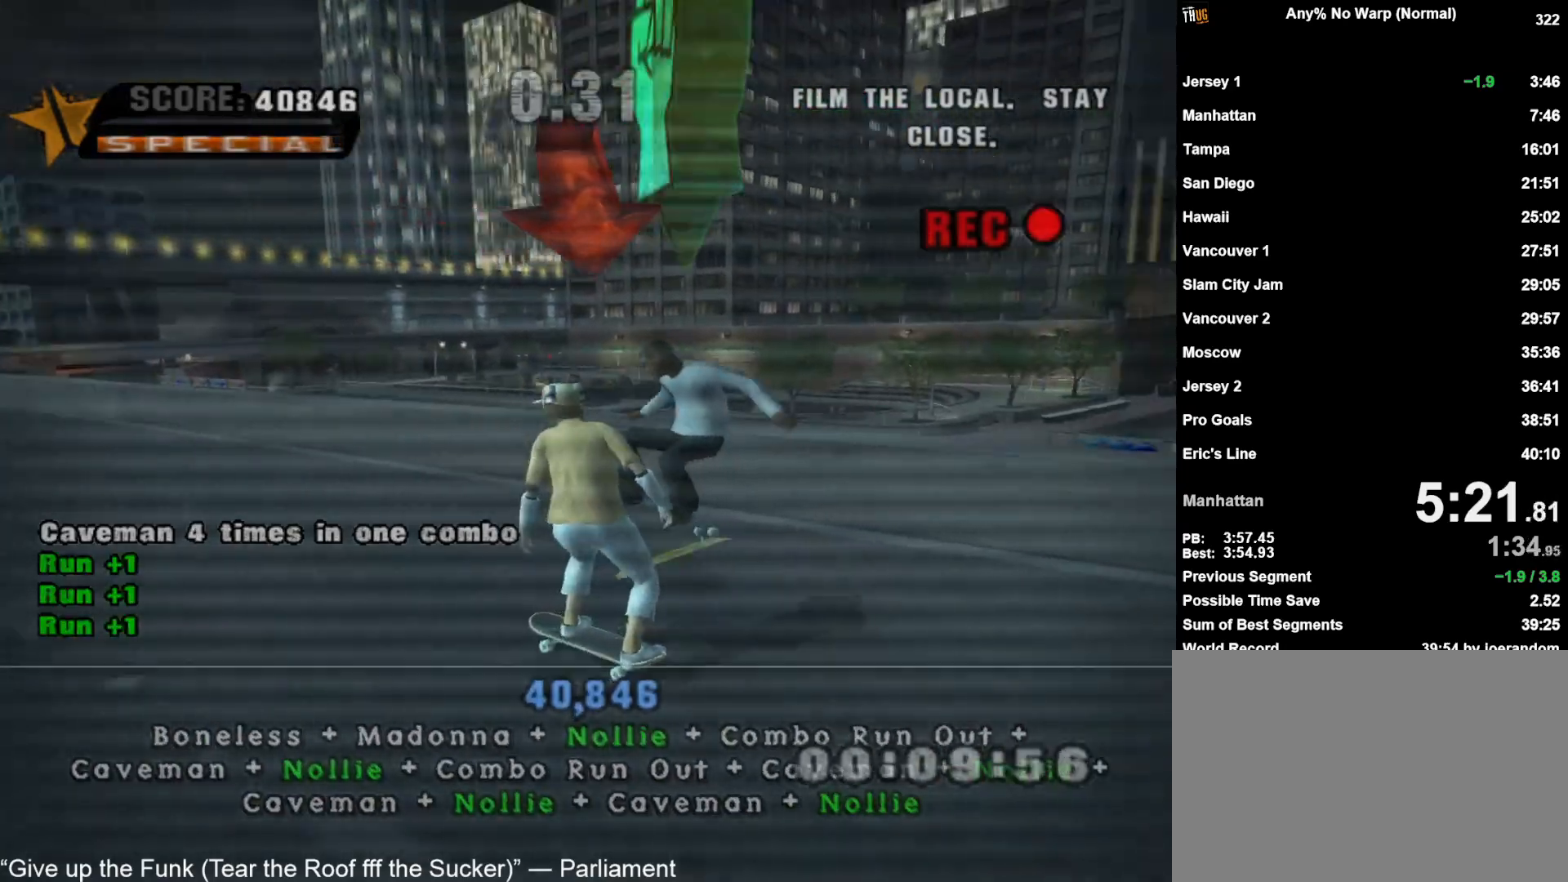
{"dt_ms": 500, "buttons": ["CROSS"], "left_stick": "down", "right_stick": "left", "events": [[300, "left_stick", "down-right"], [383, "left_stick", "down"]]}
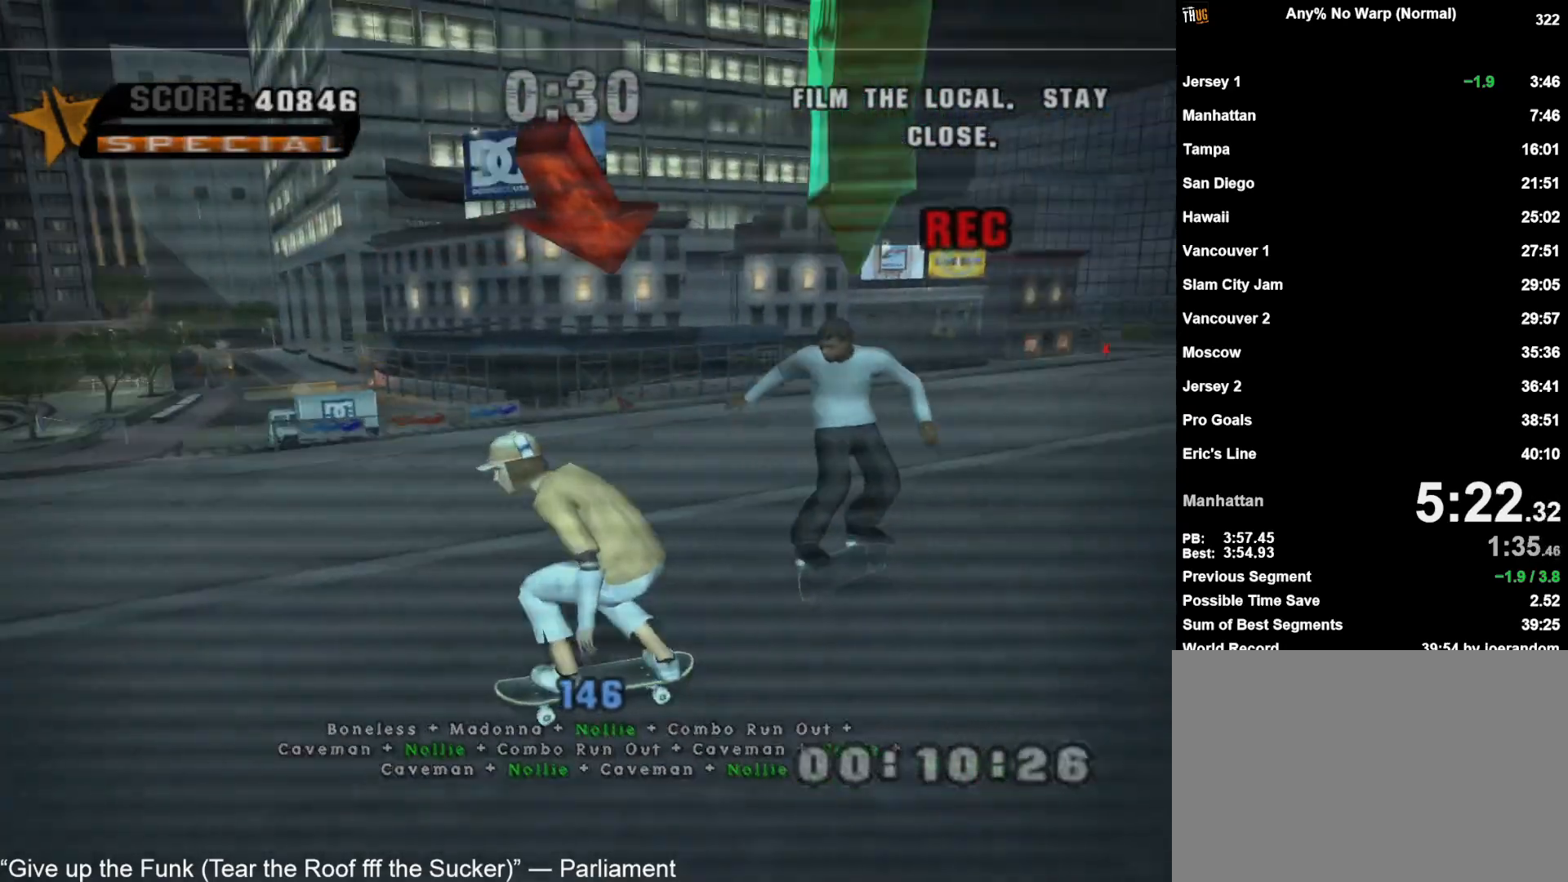
{"dt_ms": 500, "buttons": ["CROSS"], "left_stick": "down", "right_stick": "left", "events": [[100, "left_stick", "center"], [267, "left_stick", "right"], [350, "left_stick", "center"], [400, "left_stick", "down"]]}
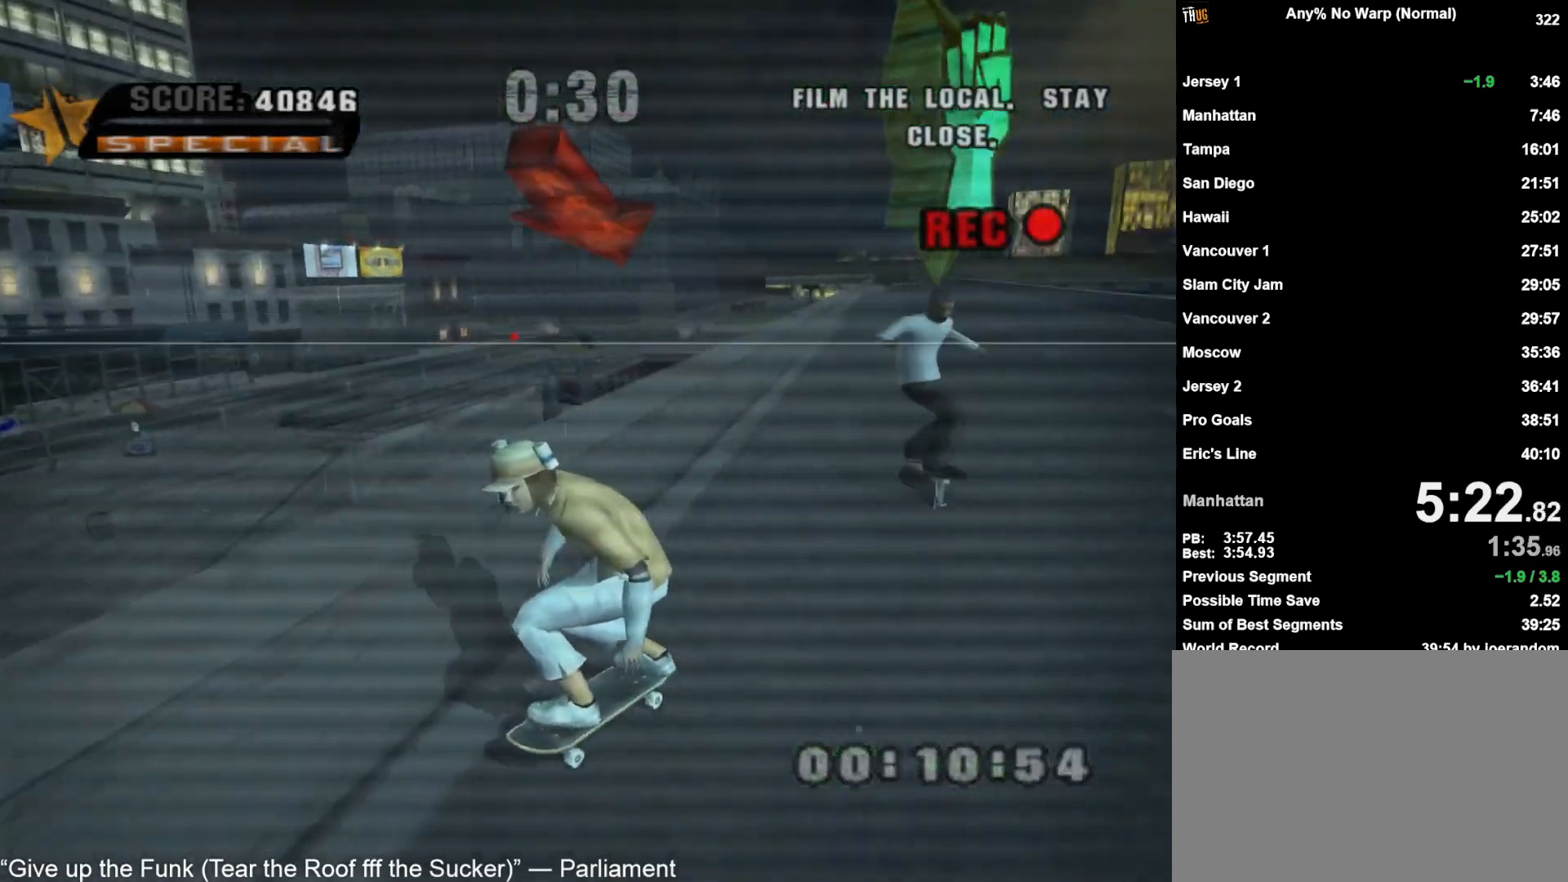
{"dt_ms": 500, "buttons": ["CROSS"], "left_stick": "center", "right_stick": "left", "events": [[283, "left_stick", "center"]]}
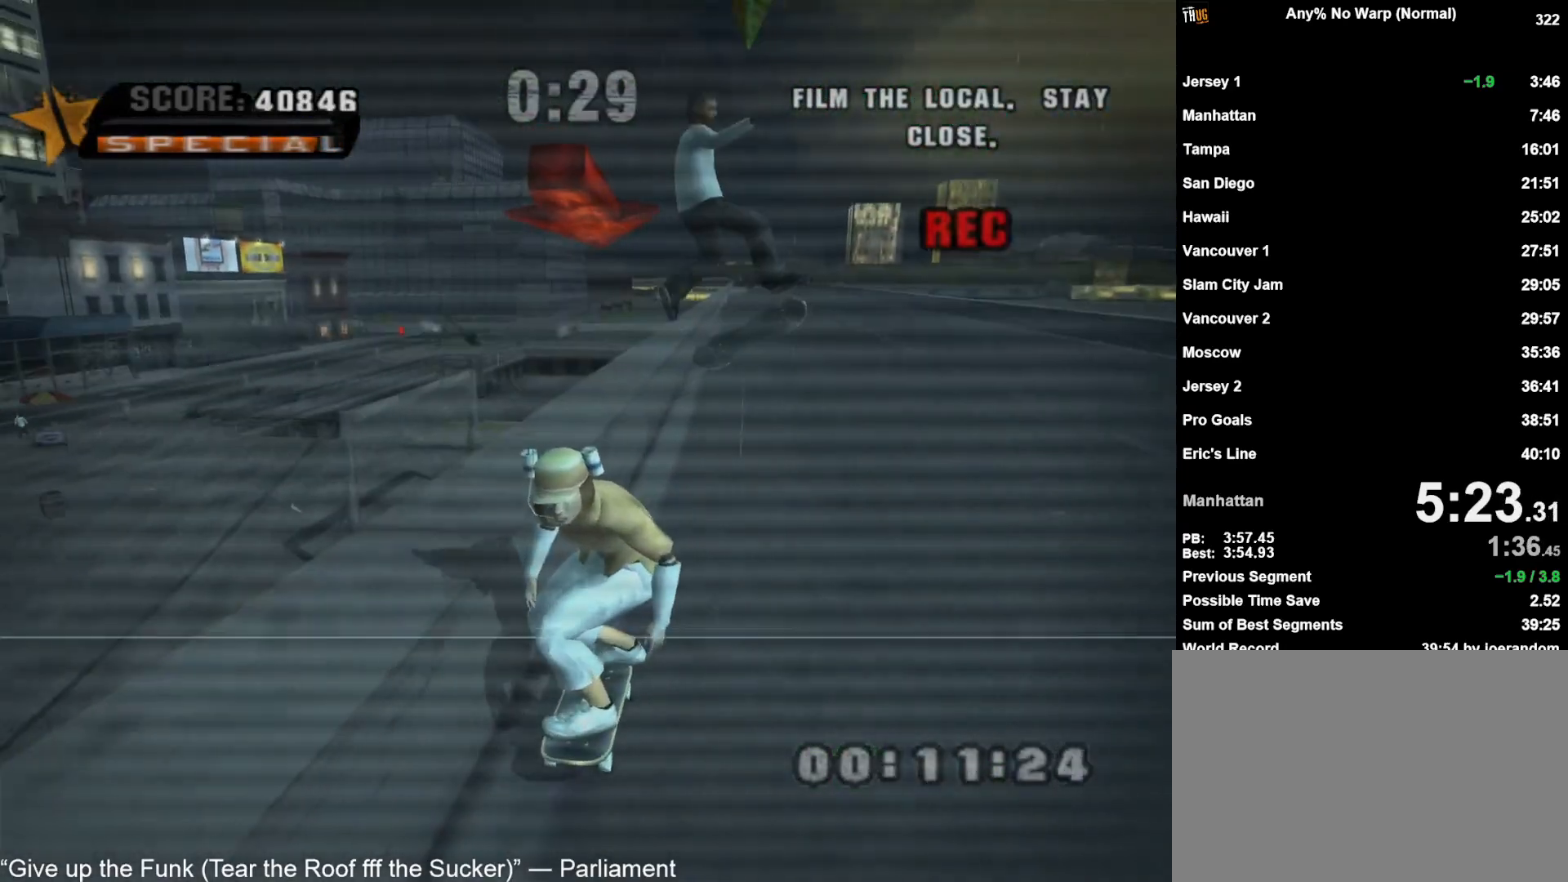
{"dt_ms": 500, "buttons": ["CROSS"], "left_stick": "center", "right_stick": "left", "events": [[83, "left_stick", "down"], [217, "left_stick", "center"]]}
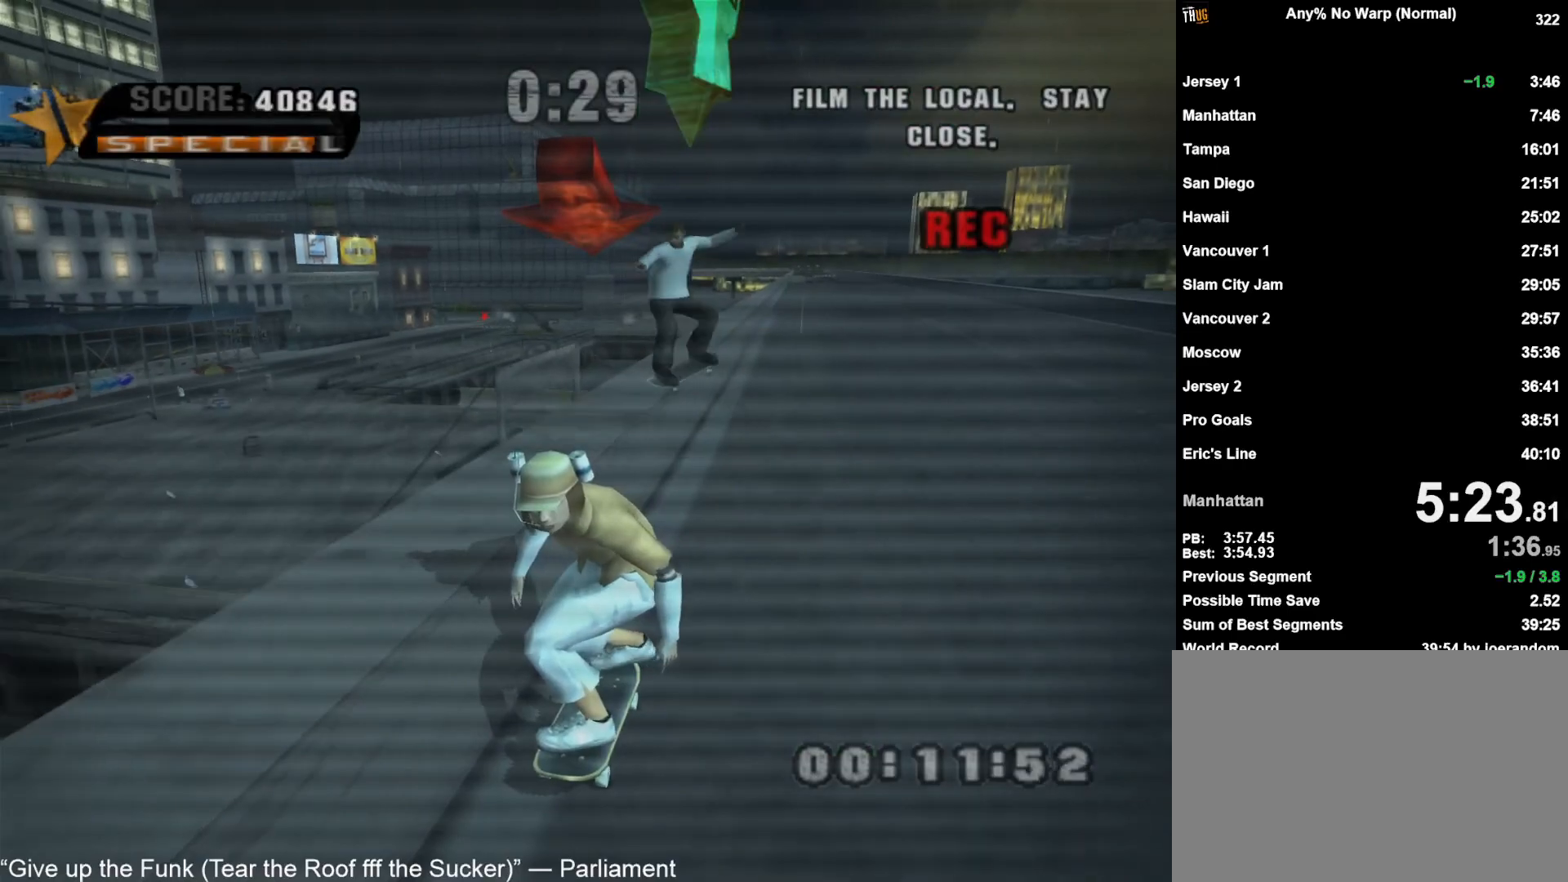
{"dt_ms": 500, "buttons": ["CROSS"], "left_stick": "down", "right_stick": "left", "events": [[17, "left_stick", "right"], [117, "left_stick", "center"], [250, "left_stick", "down"]]}
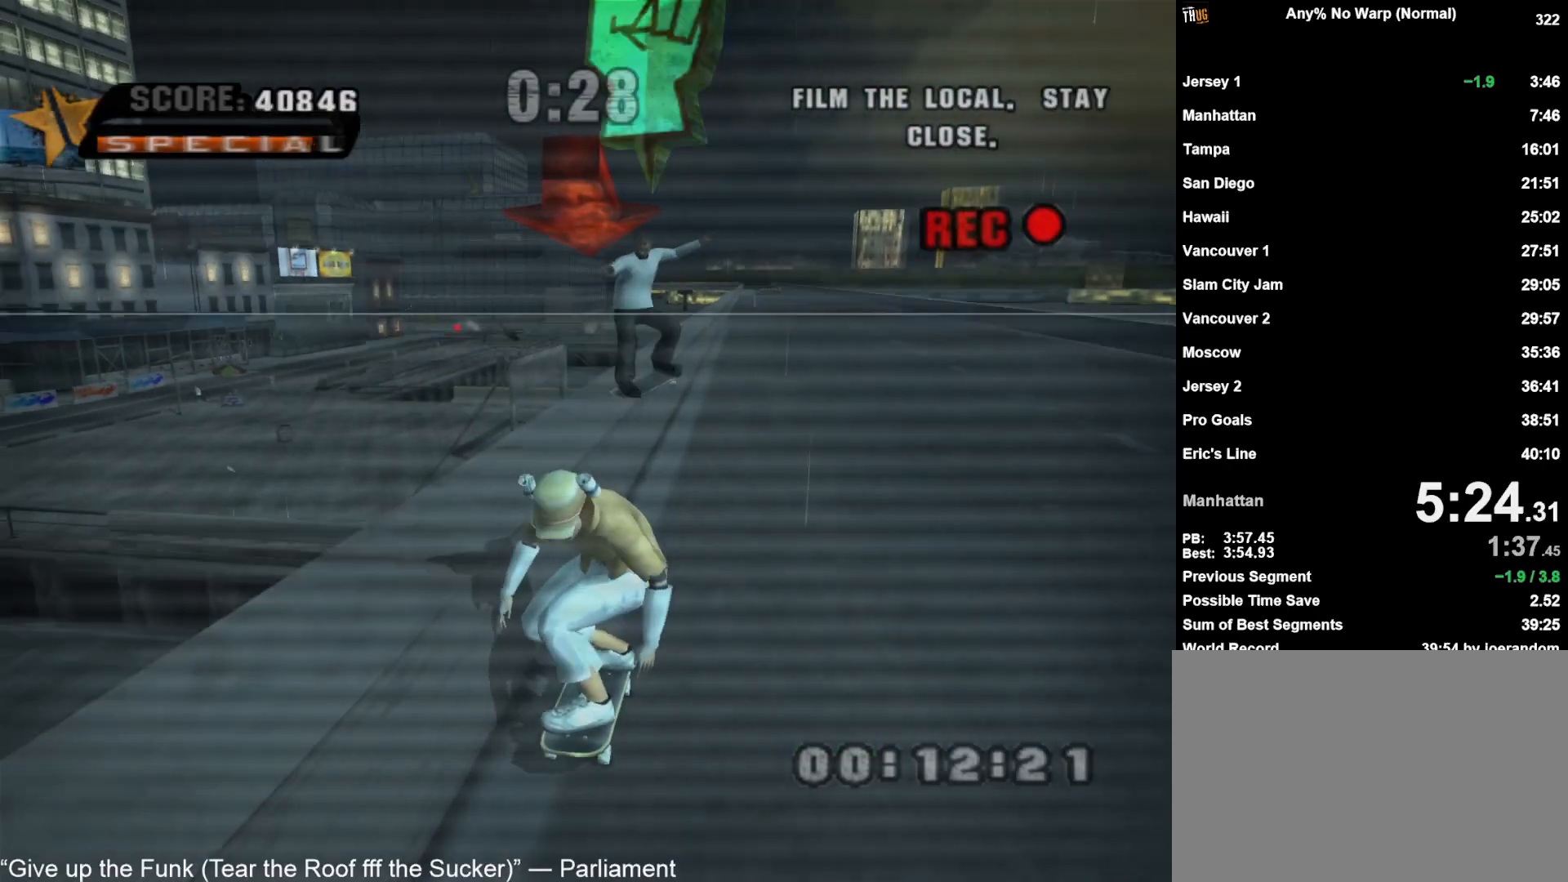
{"dt_ms": 500, "buttons": ["CROSS"], "left_stick": "center", "right_stick": "left", "events": [[67, "left_stick", "center"]]}
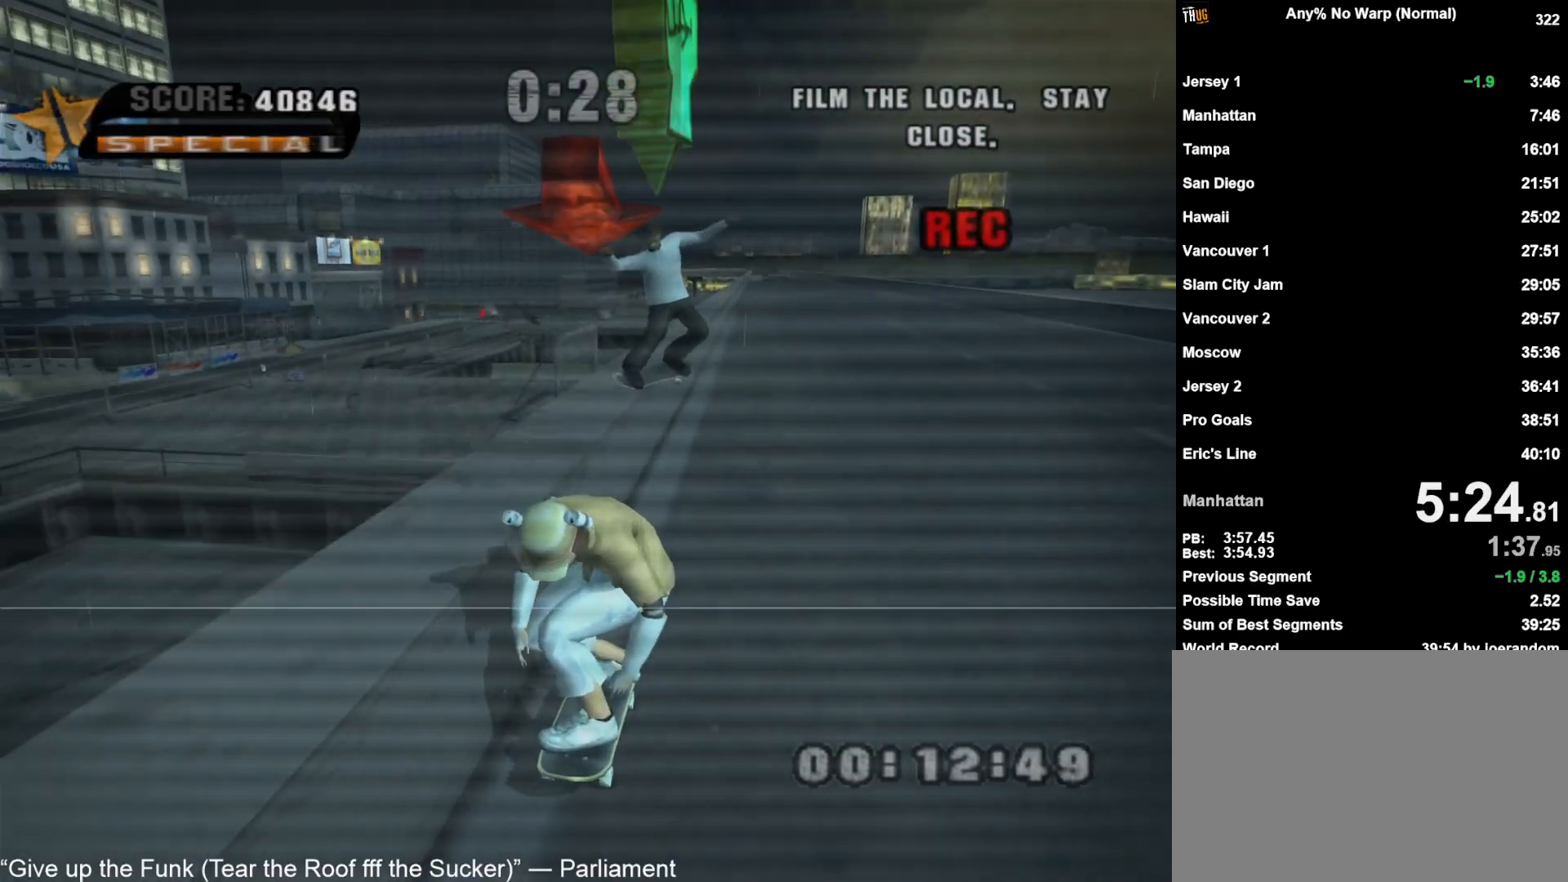
{"dt_ms": 500, "buttons": ["CROSS"], "left_stick": "center", "right_stick": "left", "events": [[50, "left_stick", "right"], [117, "left_stick", "center"], [167, "left_stick", "down"], [467, "left_stick", "center"]]}
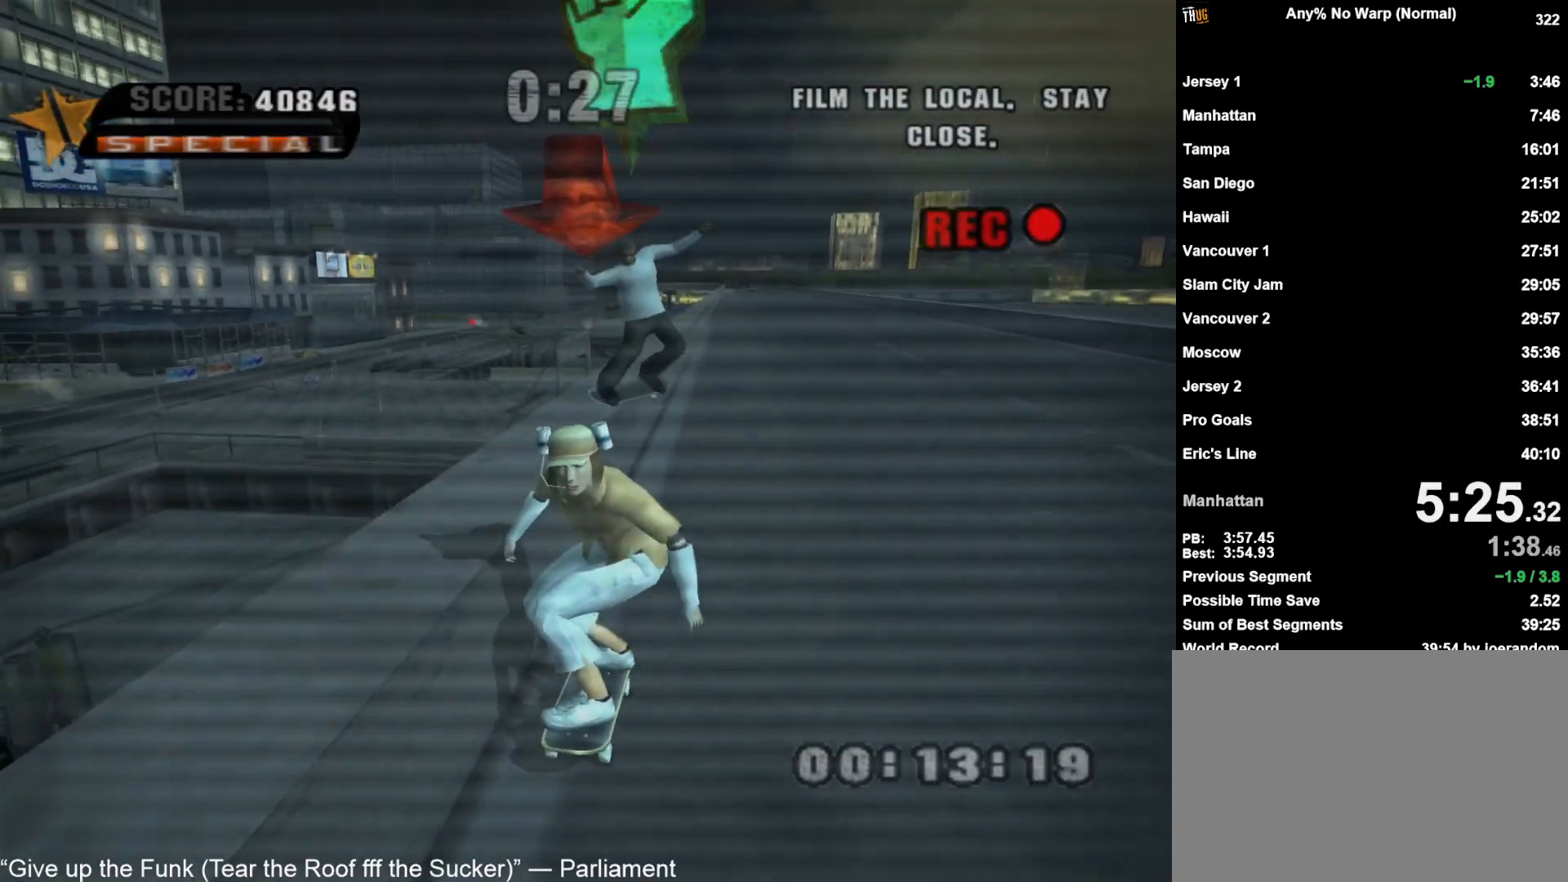
{"dt_ms": 500, "buttons": ["CROSS"], "left_stick": "center", "right_stick": "left", "events": [[100, "left_stick", "down"], [250, "left_stick", "center"]]}
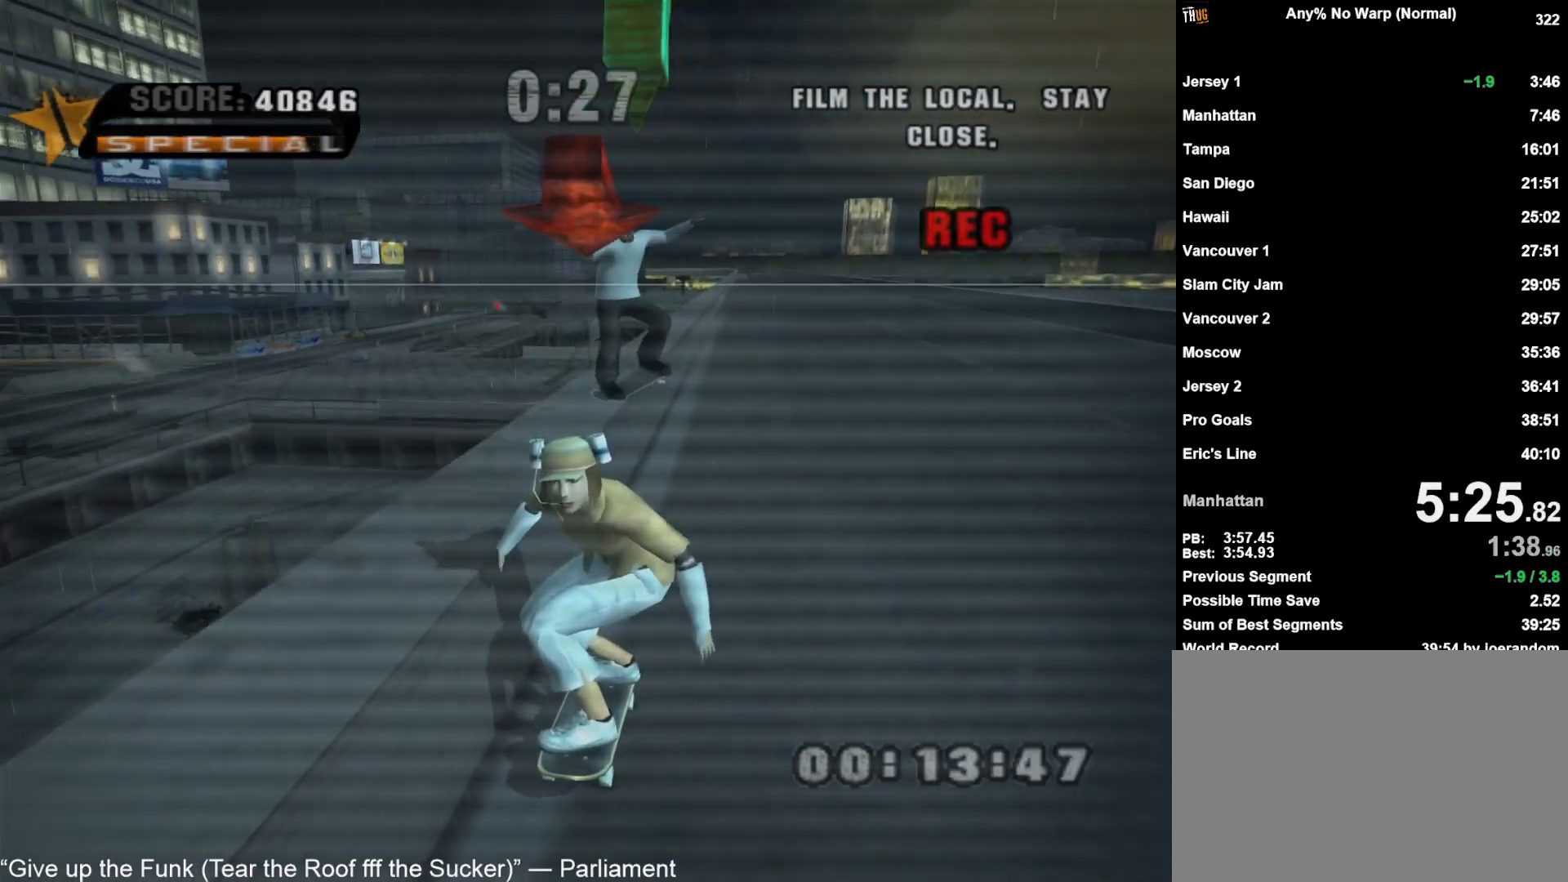
{"dt_ms": 500, "buttons": ["CROSS"], "left_stick": "center", "right_stick": "left", "events": []}
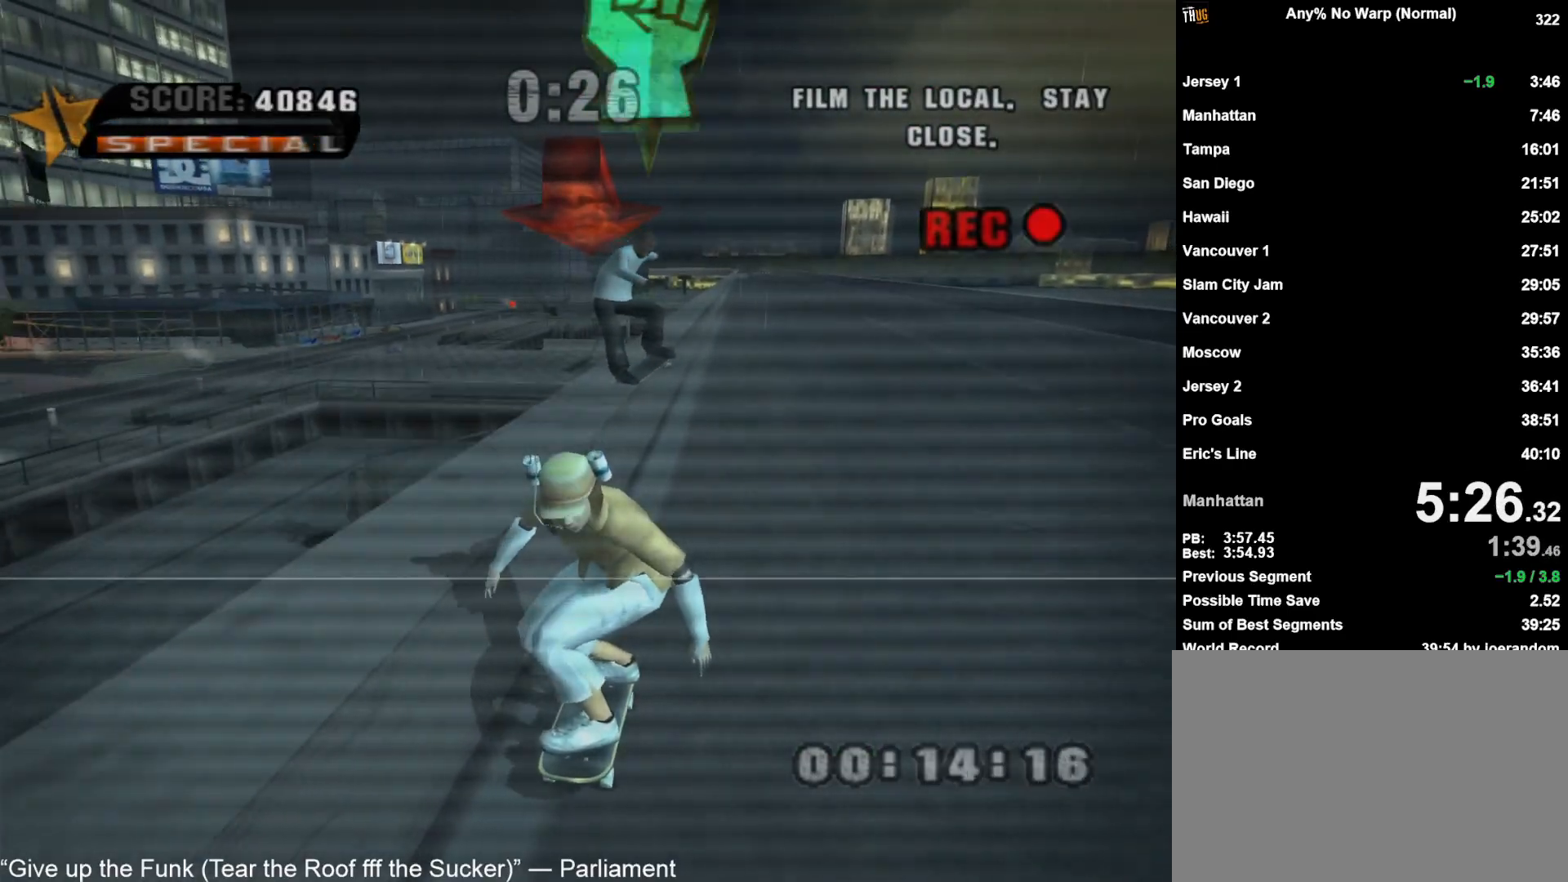
{"dt_ms": 500, "buttons": ["CROSS"], "left_stick": "center", "right_stick": "left", "events": []}
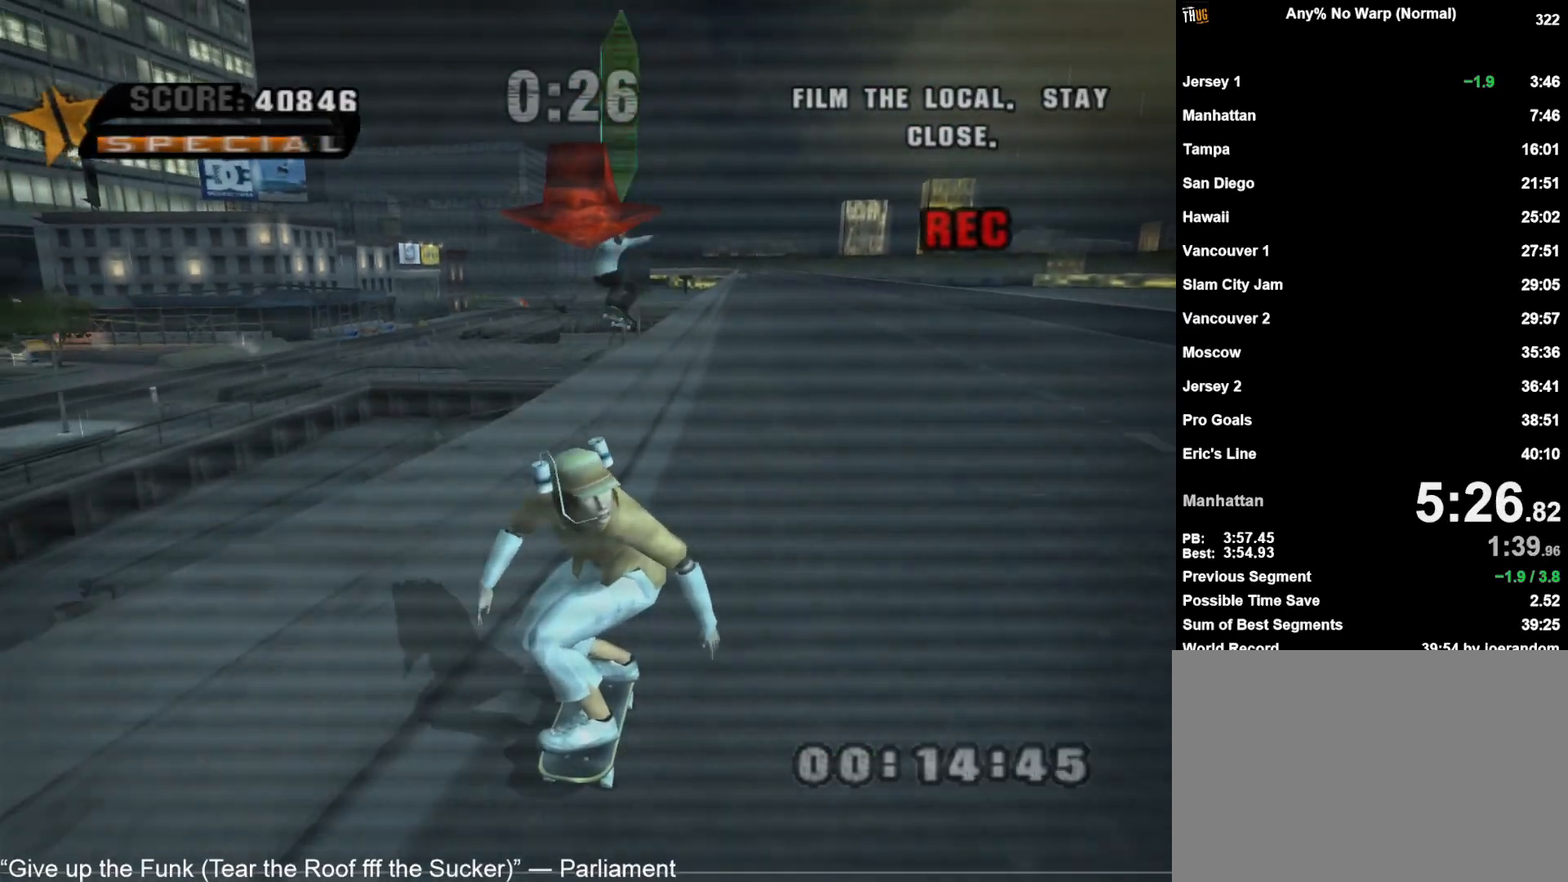
{"dt_ms": 500, "buttons": ["CROSS"], "left_stick": "down", "right_stick": "left", "events": [[100, "left_stick", "right"], [183, "left_stick", "center"], [300, "left_stick", "down"]]}
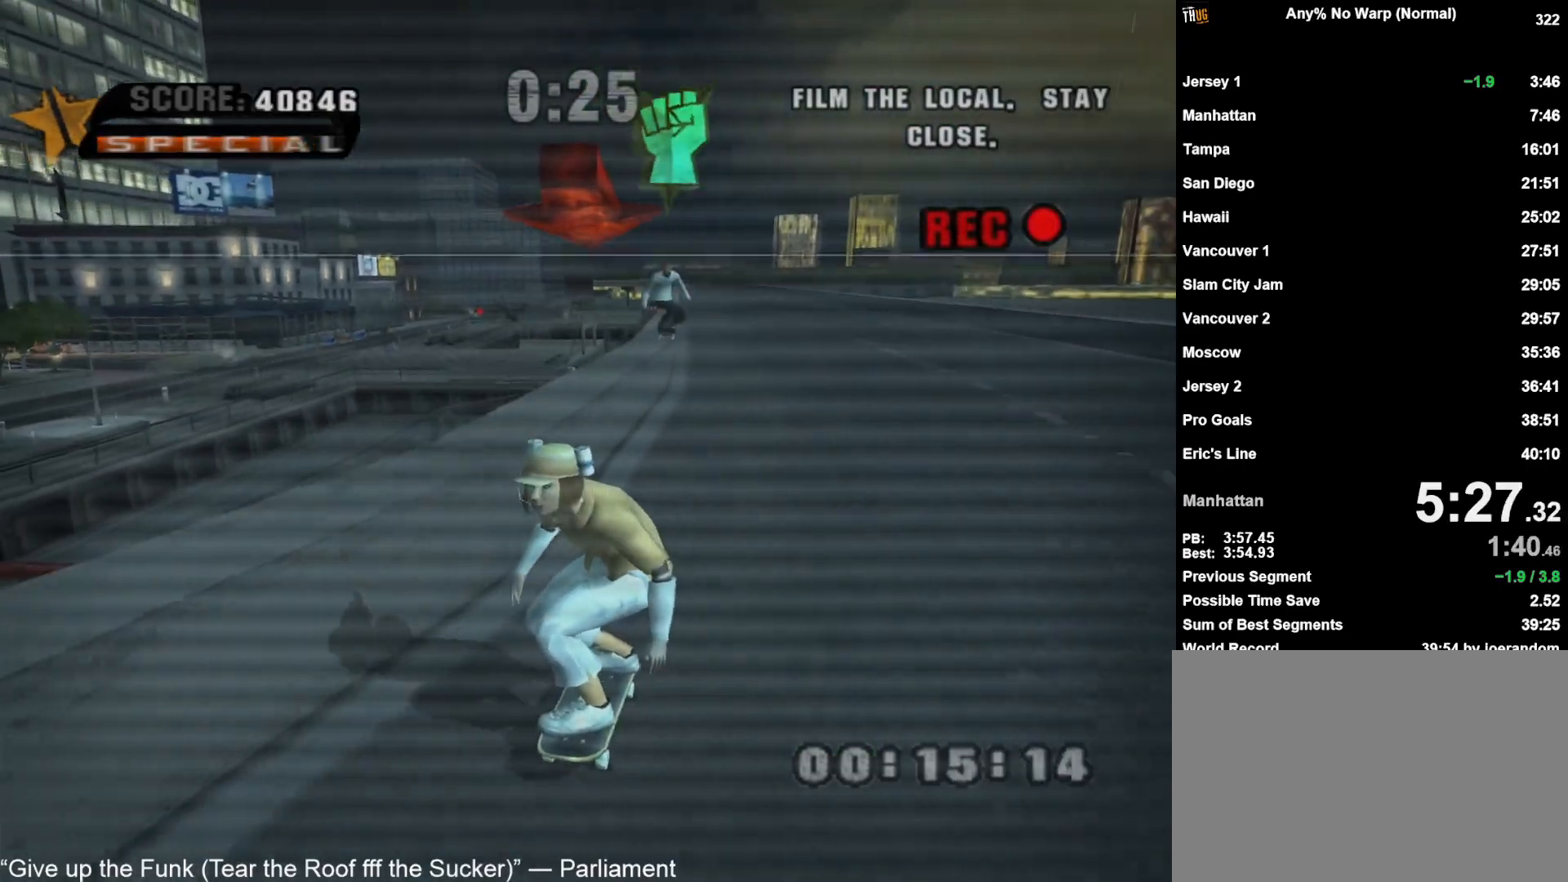
{"dt_ms": 500, "buttons": ["CROSS"], "left_stick": "down", "right_stick": "left", "events": [[33, "left_stick", "center"], [167, "left_stick", "right"], [400, "left_stick", "down"]]}
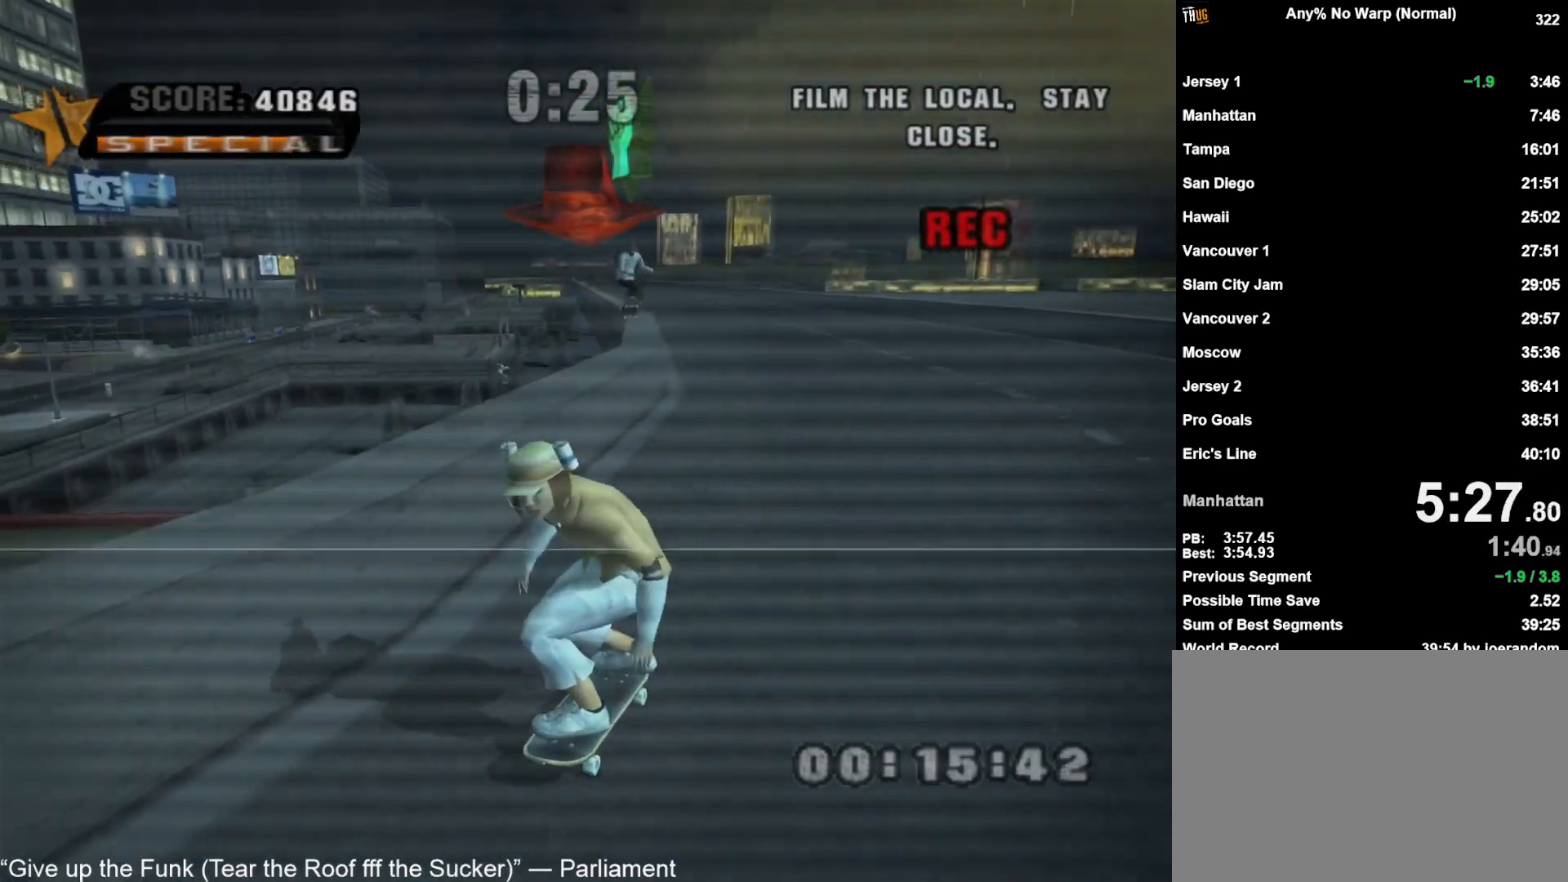
{"dt_ms": 500, "buttons": ["CROSS"], "left_stick": "down", "right_stick": "left", "events": []}
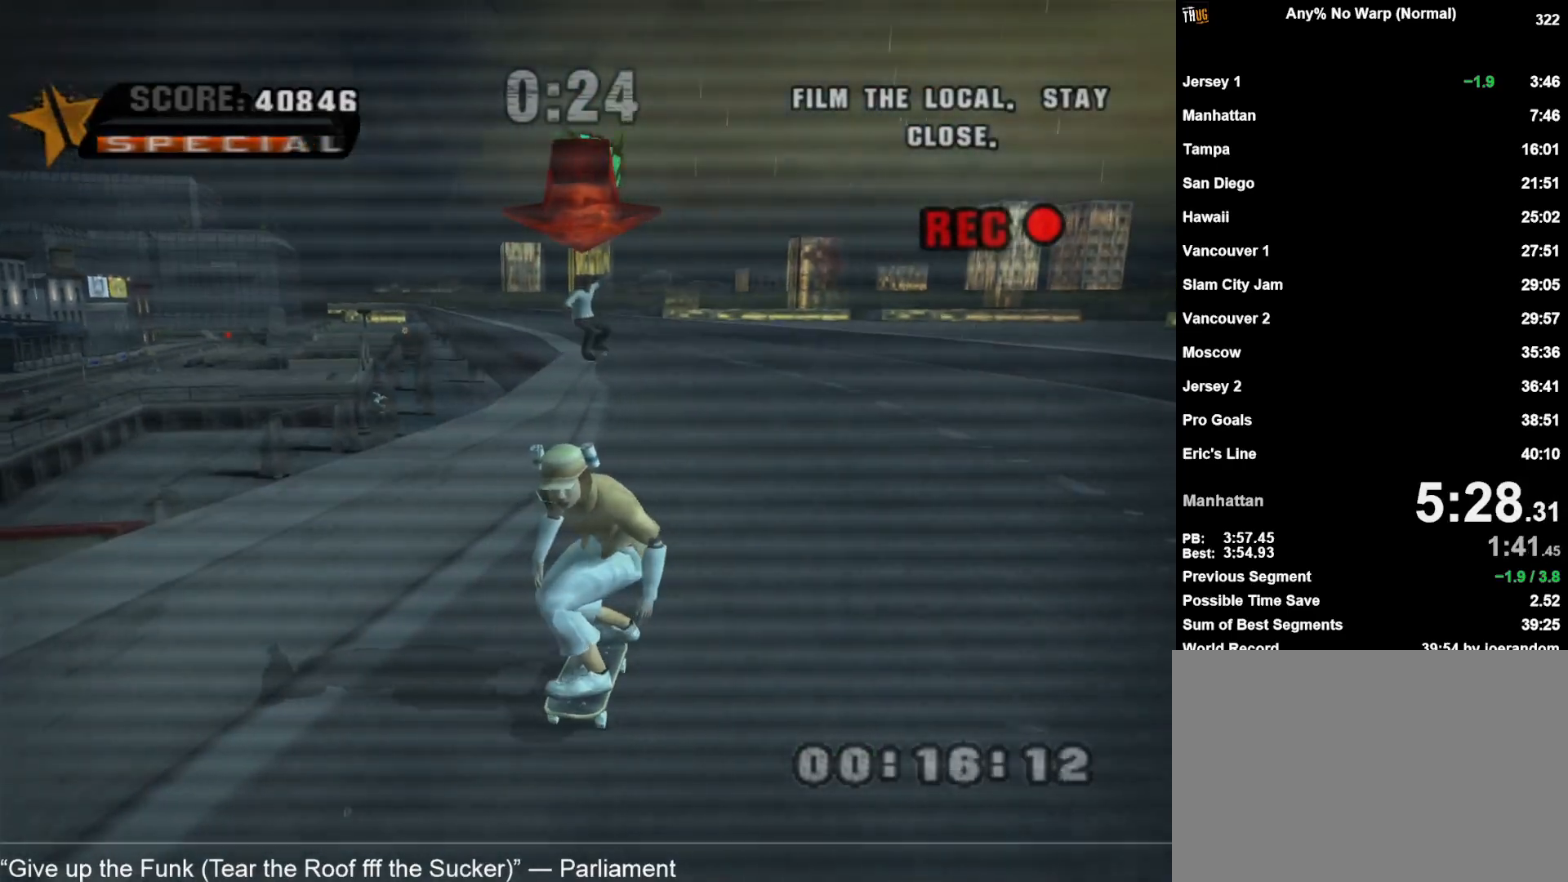
{"dt_ms": 500, "buttons": ["CROSS"], "left_stick": "center", "right_stick": "left", "events": [[100, "left_stick", "center"], [150, "left_stick", "right"], [267, "left_stick", "center"]]}
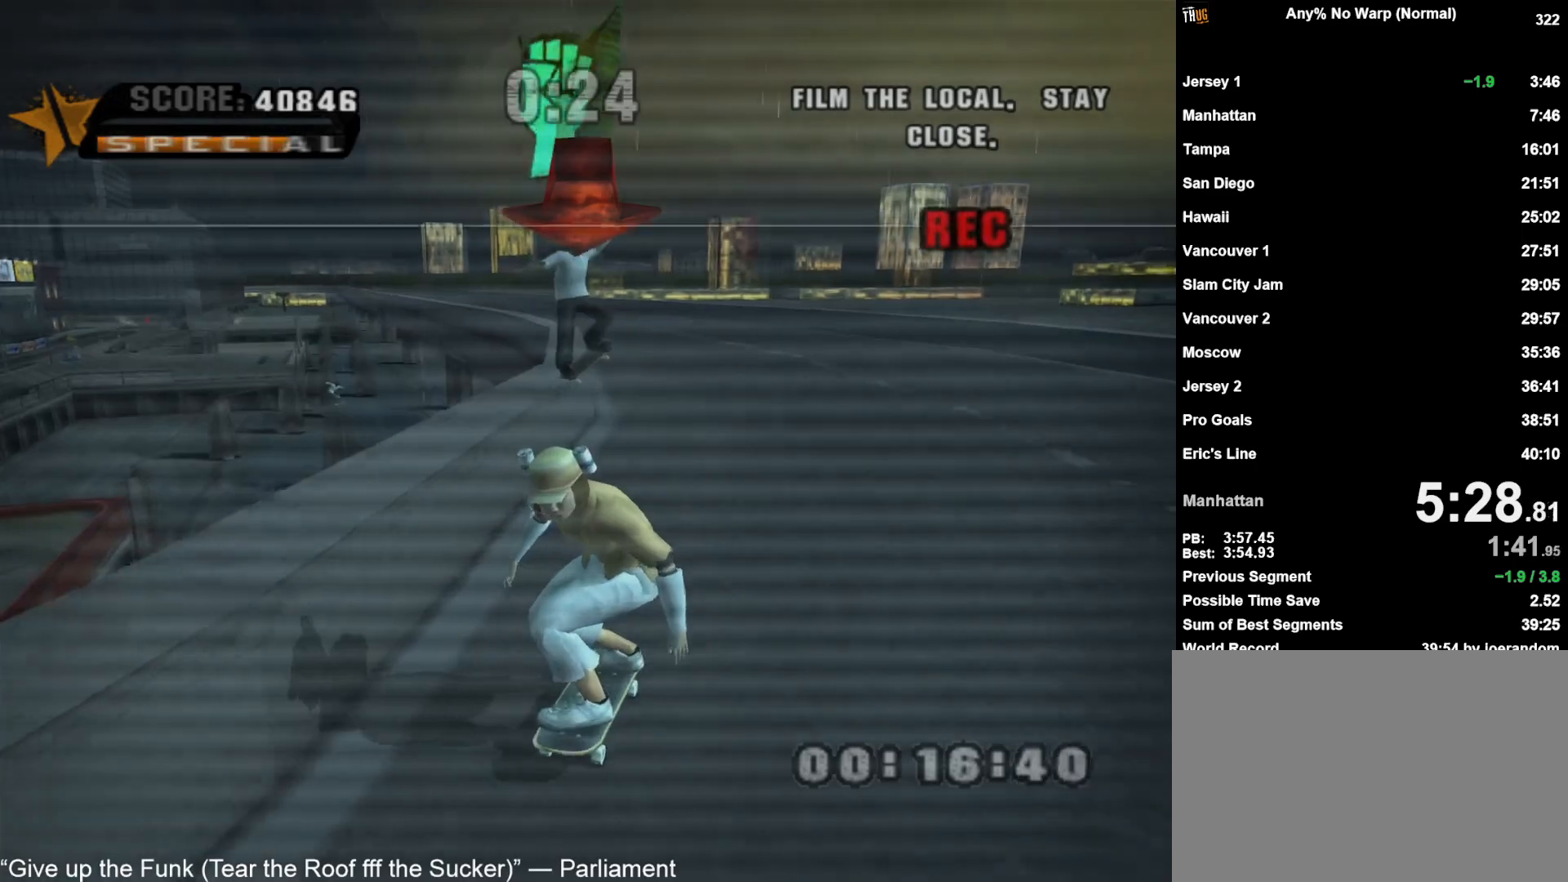
{"dt_ms": 500, "buttons": ["CROSS"], "left_stick": "center", "right_stick": "left", "events": [[400, "left_stick", "right"], [500, "left_stick", "center"]]}
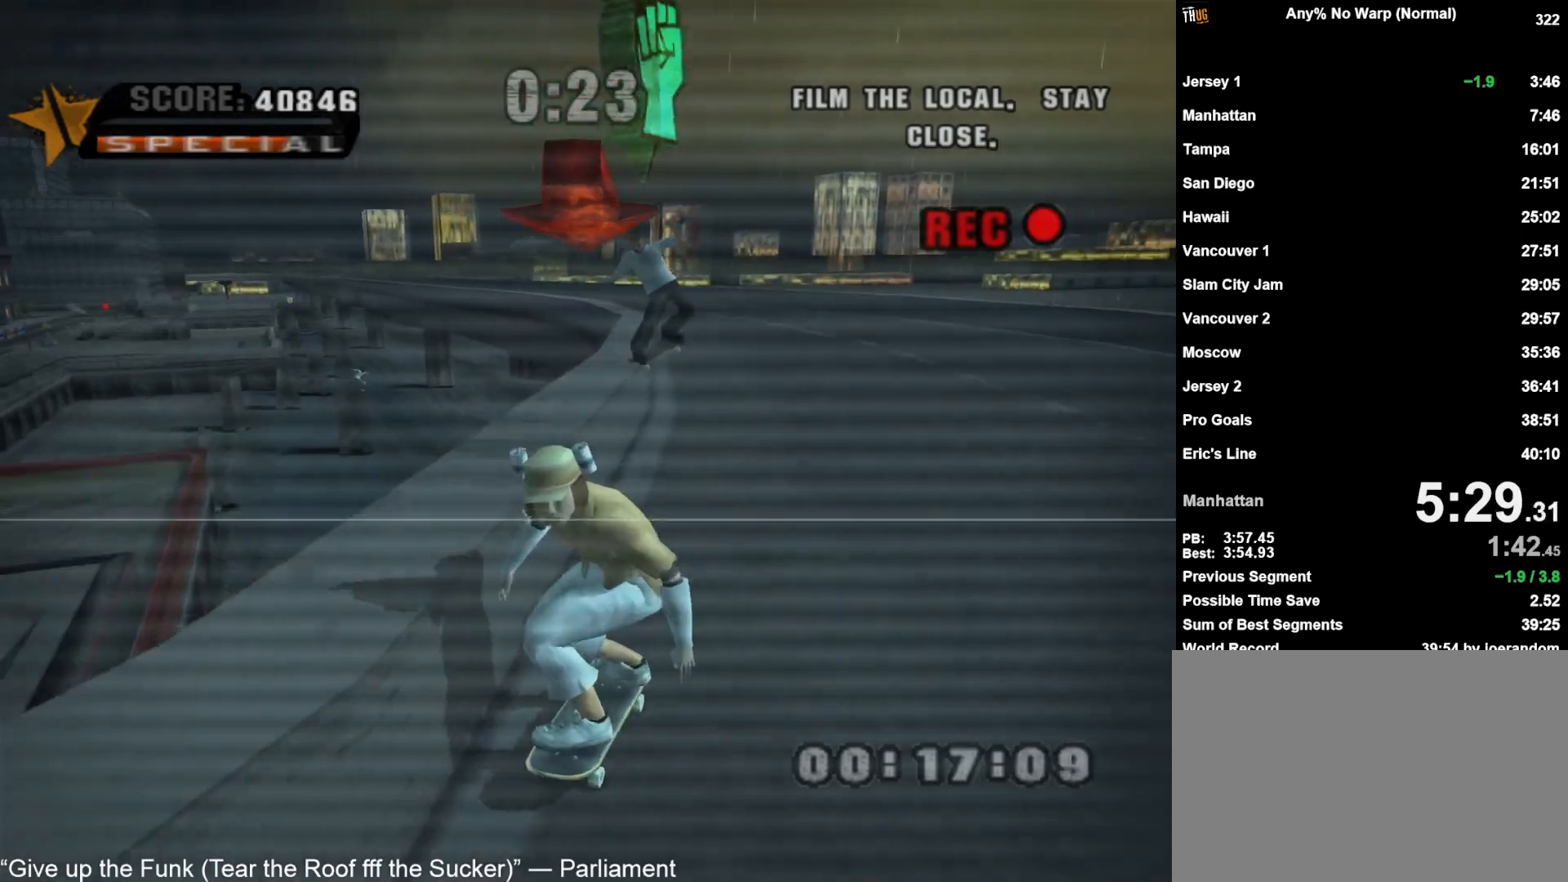
{"dt_ms": 500, "buttons": ["CROSS"], "left_stick": "right", "right_stick": "left", "events": [[367, "left_stick", "right"]]}
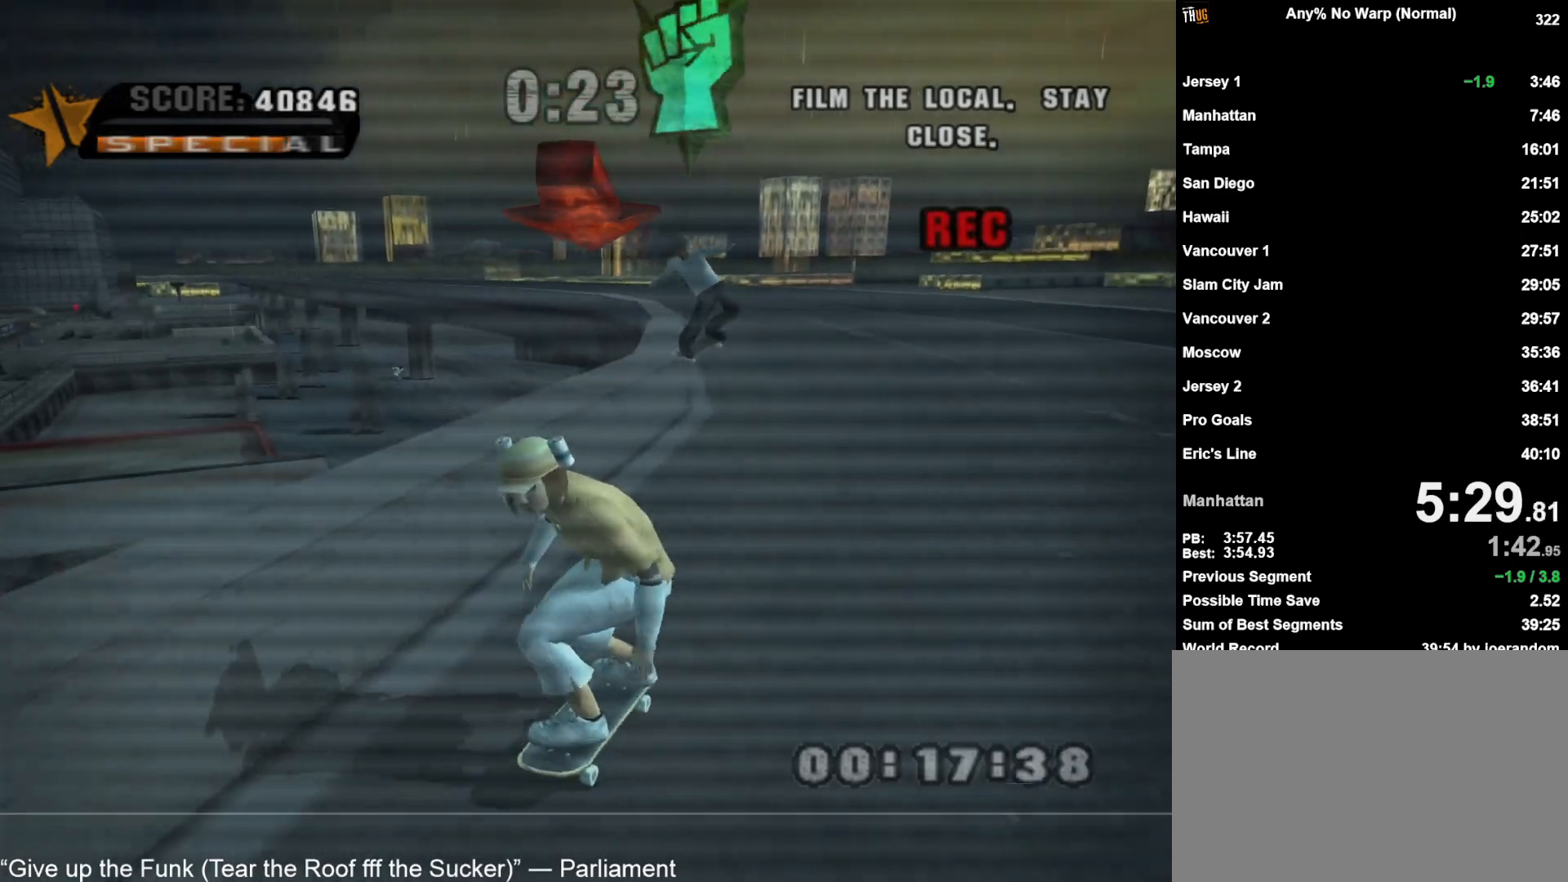
{"dt_ms": 500, "buttons": ["CROSS"], "left_stick": "center", "right_stick": "left", "events": [[67, "left_stick", "center"]]}